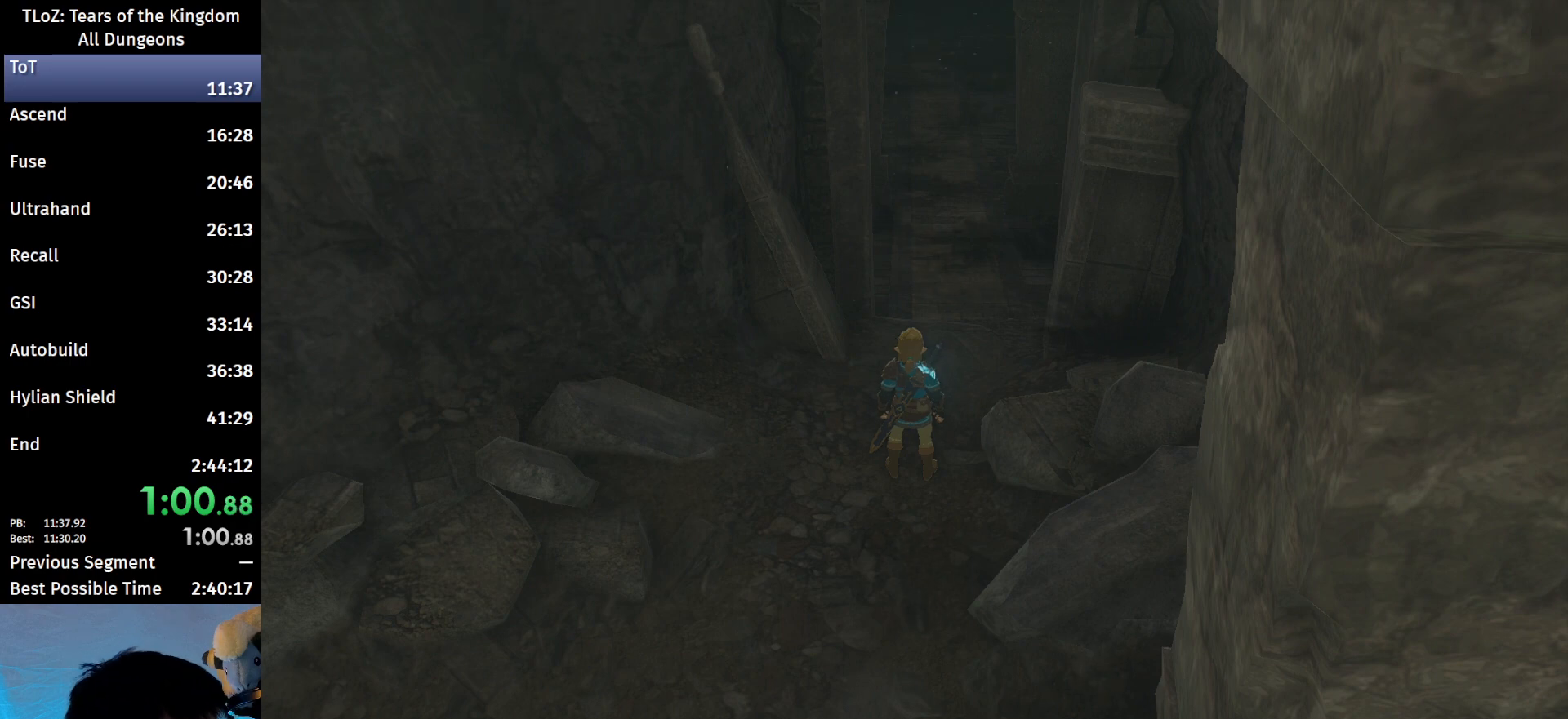
Gameplay with a controller (Nintendo layout); each line is a JSON object with the inputs held at the frame after it. "events" lists button and stick changes between this image and that frame as [ms after this image, input, new state], when the widget could be followed in between. Not read: L3 R3.
{"buttons": ["A"], "left_stick": "center", "right_stick": "center", "events": [[33, "A", "down"], [33, "B", "down"], [67, "B", "up"], [100, "A", "up"], [167, "A", "down"], [167, "B", "down"], [233, "A", "up"], [233, "B", "up"], [300, "B", "down"], [367, "B", "up"], [433, "B", "down"], [467, "A", "down"], [500, "B", "up"]]}
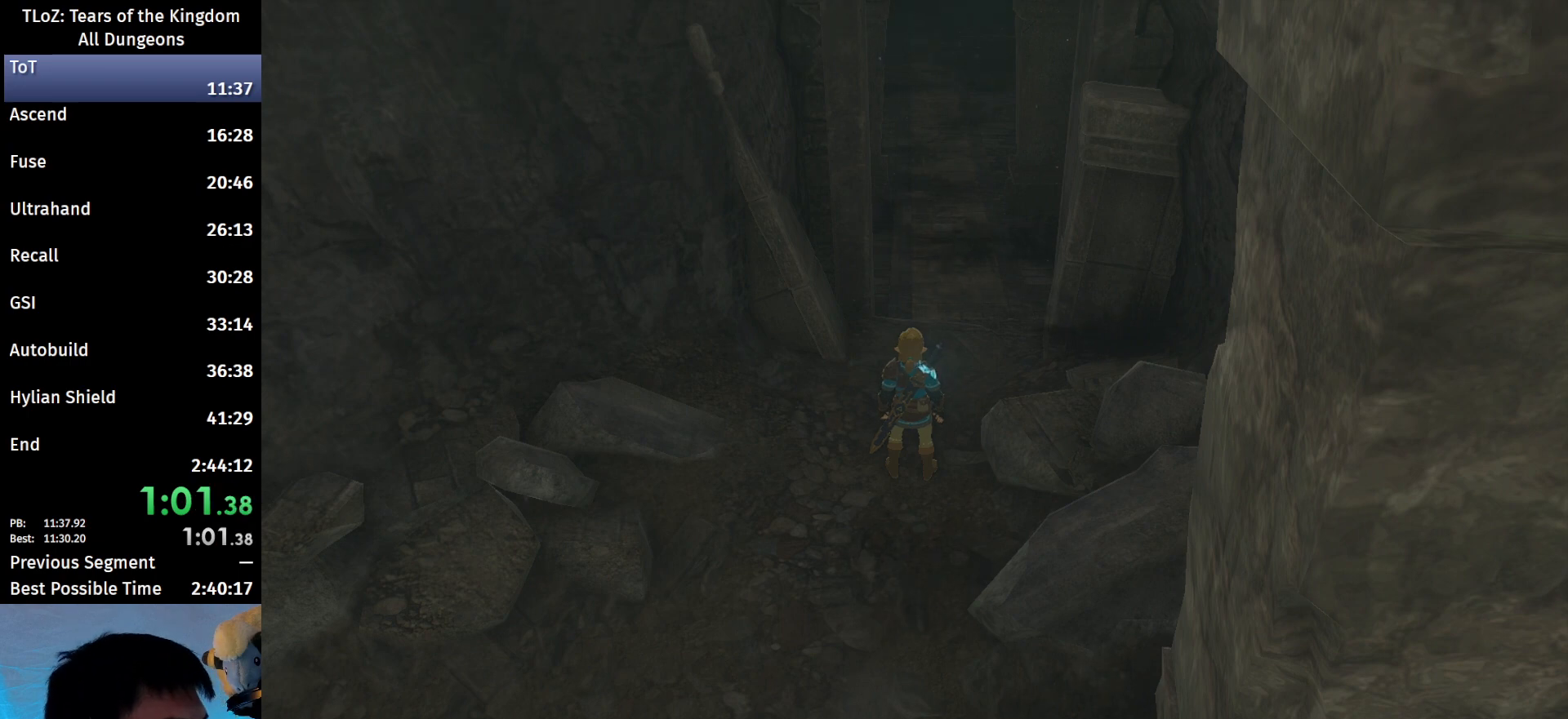
{"buttons": [], "left_stick": "center", "right_stick": "center", "events": [[33, "A", "up"], [67, "B", "down"], [100, "A", "down"], [167, "A", "up"], [167, "B", "up"], [233, "A", "down"], [233, "B", "down"], [300, "B", "up"], [367, "B", "down"], [433, "A", "up"], [467, "B", "up"]]}
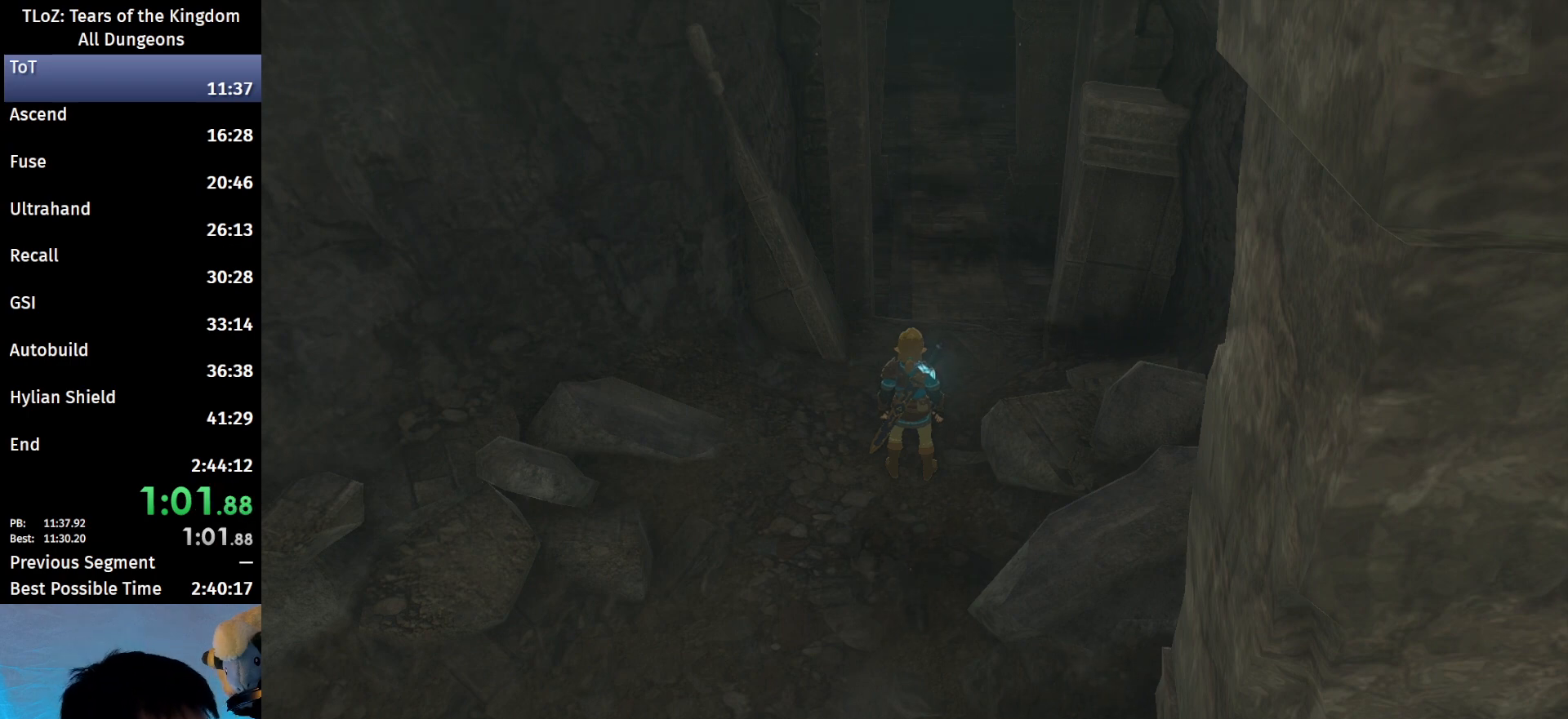
{"buttons": [], "left_stick": "center", "right_stick": "center", "events": [[33, "B", "down"], [67, "A", "down"], [100, "A", "up"], [100, "B", "up"], [200, "B", "down"], [233, "A", "down"], [267, "A", "up"], [300, "B", "up"], [367, "A", "down"], [367, "B", "down"], [433, "A", "up"], [433, "B", "up"]]}
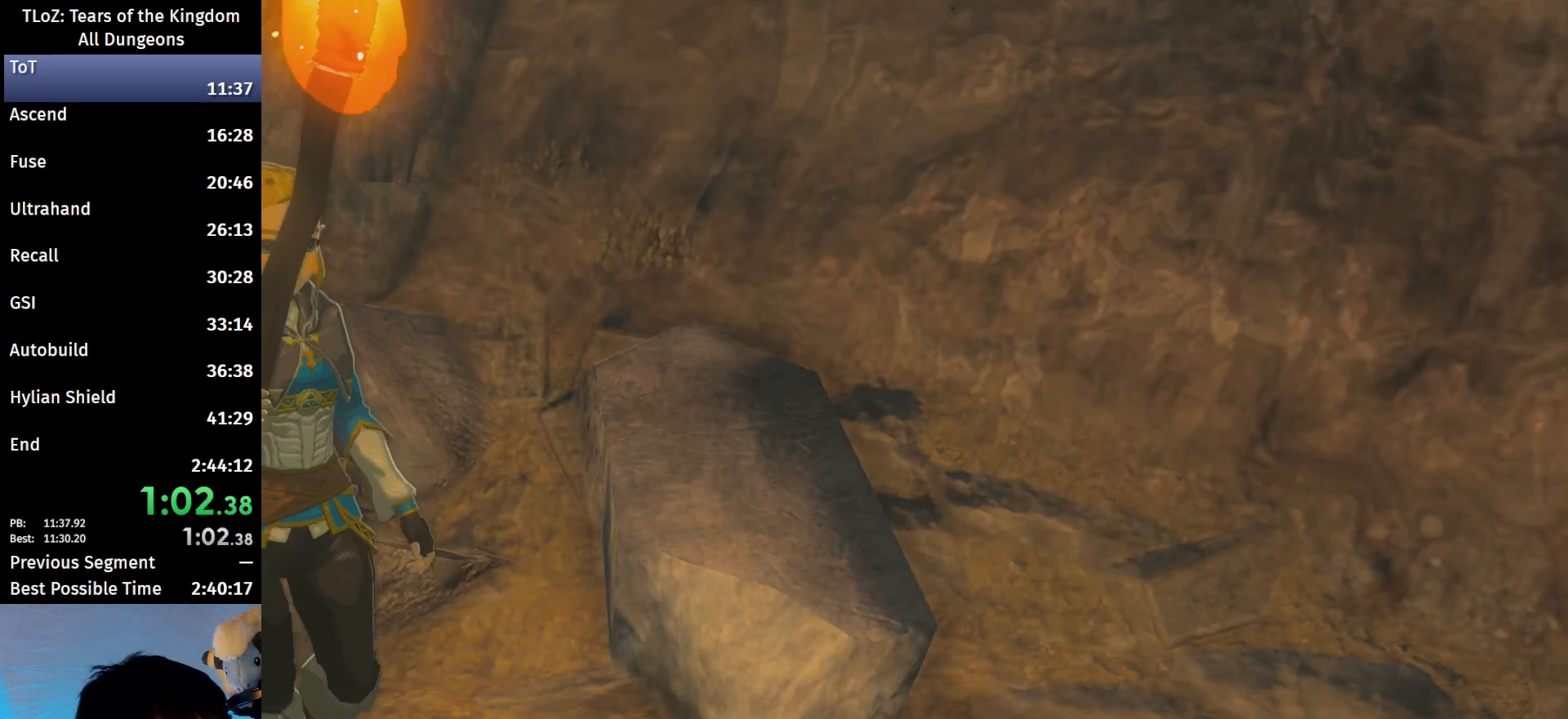
{"buttons": [], "left_stick": "center", "right_stick": "center", "events": [[33, "A", "down"], [33, "B", "down"], [100, "A", "up"], [100, "B", "up"], [200, "A", "down"], [200, "B", "down"], [267, "A", "up"], [267, "B", "up"], [367, "A", "down"], [367, "B", "down"], [433, "A", "up"], [467, "B", "up"]]}
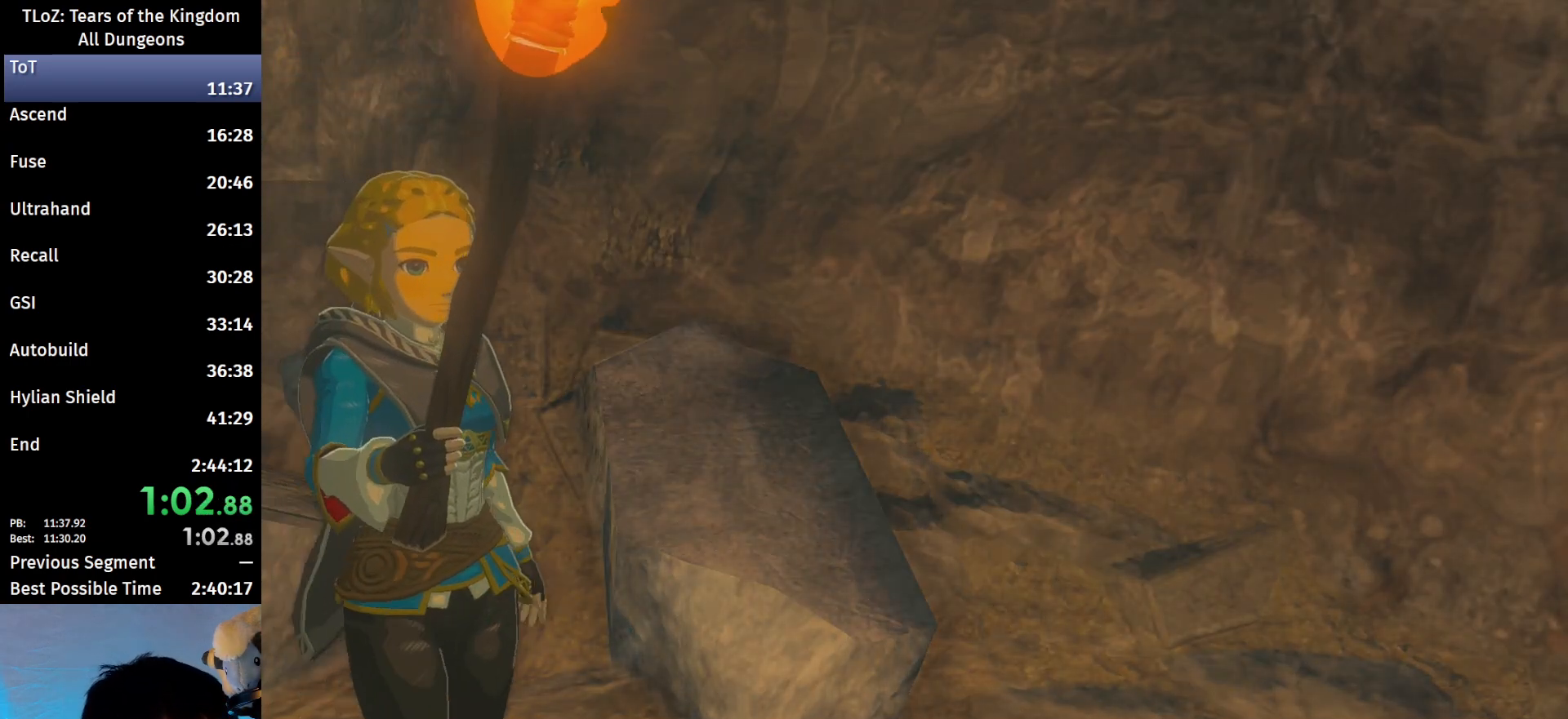
{"buttons": [], "left_stick": "center", "right_stick": "center", "events": [[67, "A", "down"], [67, "B", "down"], [100, "A", "up"], [133, "B", "up"], [233, "A", "down"], [233, "B", "down"], [267, "A", "up"], [300, "B", "up"]]}
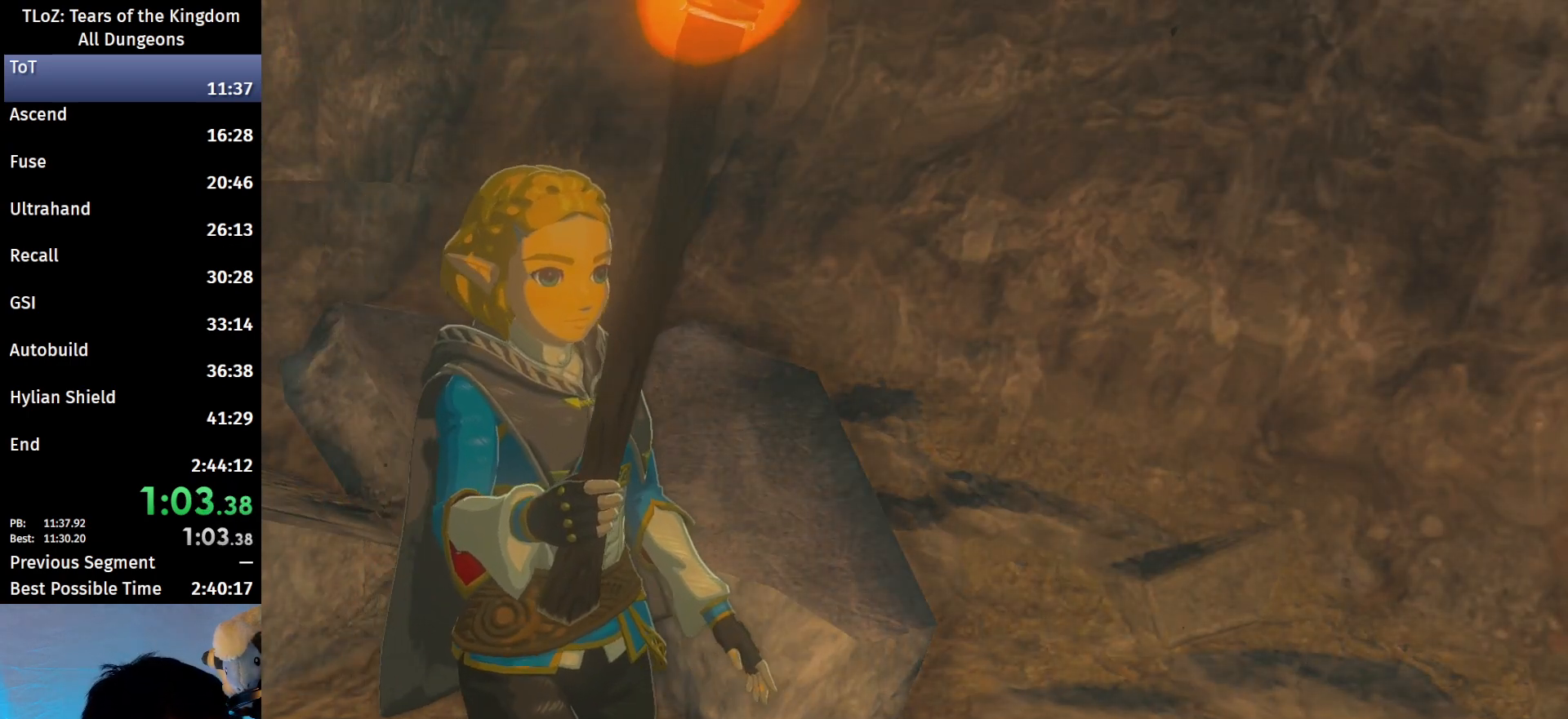
{"buttons": ["A", "B"], "left_stick": "center", "right_stick": "center", "events": [[100, "A", "down"], [100, "B", "down"], [133, "A", "up"], [133, "B", "up"], [267, "B", "down"], [300, "A", "down"], [333, "A", "up"], [333, "B", "up"], [433, "A", "down"], [433, "B", "down"]]}
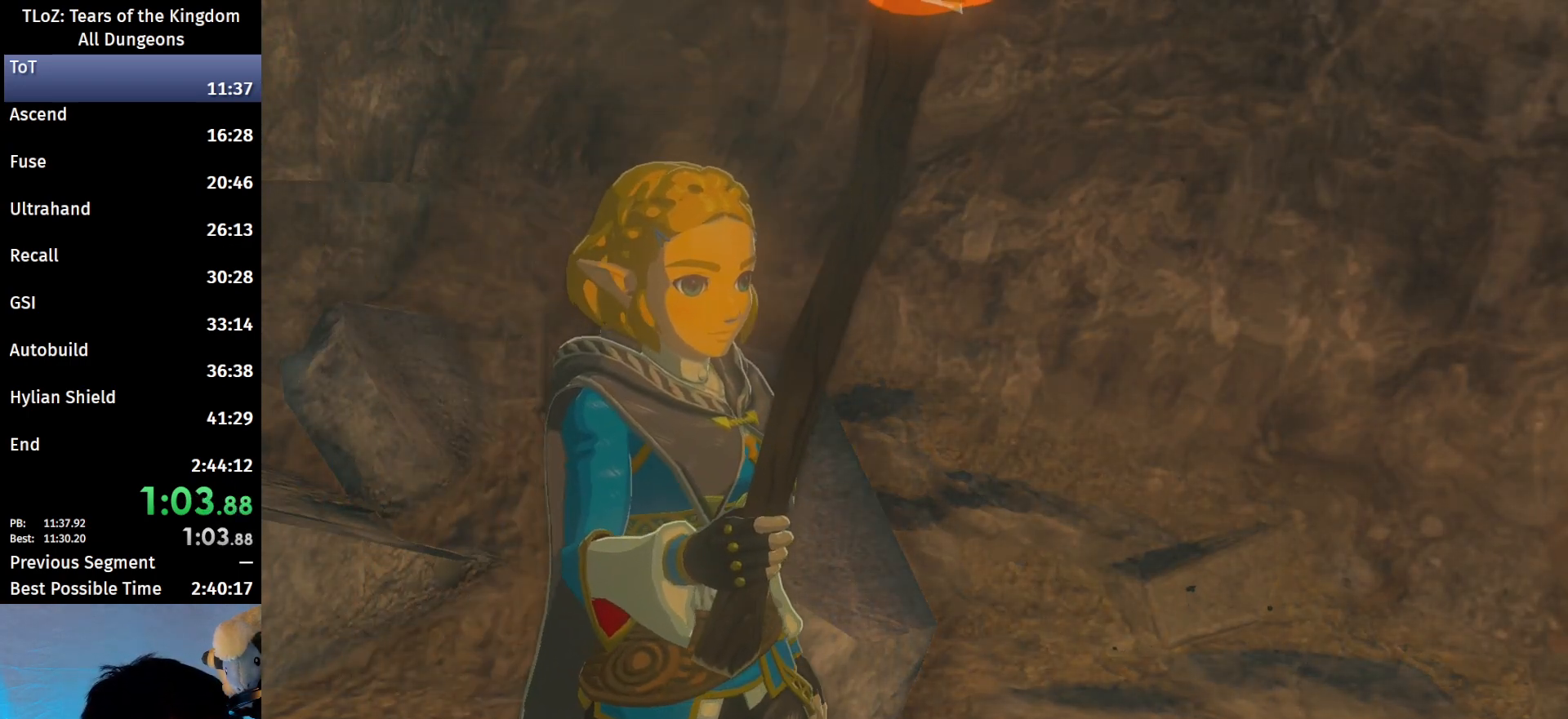
{"buttons": [], "left_stick": "center", "right_stick": "center", "events": [[33, "A", "up"], [33, "B", "up"]]}
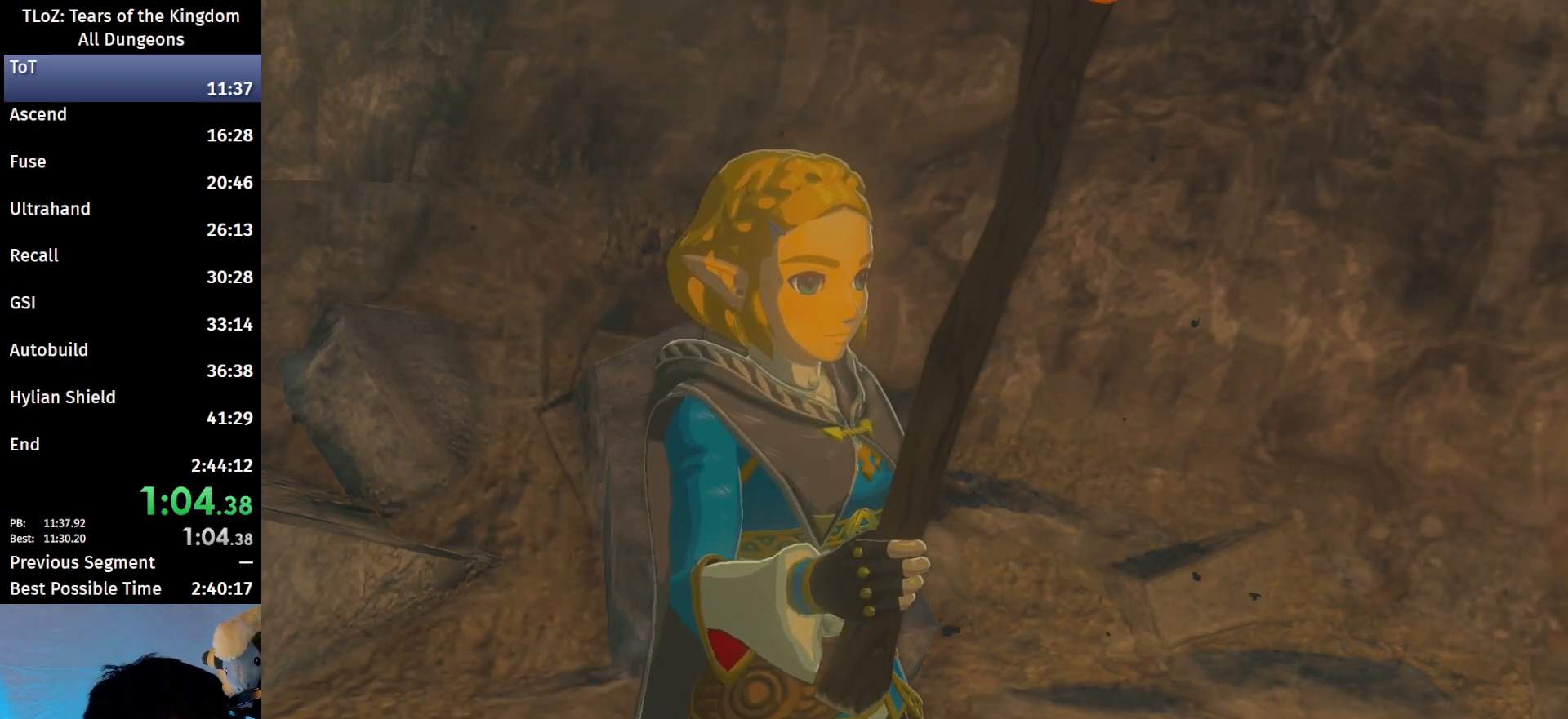
{"buttons": [], "left_stick": "center", "right_stick": "center", "events": [[200, "A", "down"], [200, "B", "down"], [233, "A", "up"], [267, "B", "up"], [367, "A", "down"], [367, "B", "down"], [433, "A", "up"], [433, "B", "up"]]}
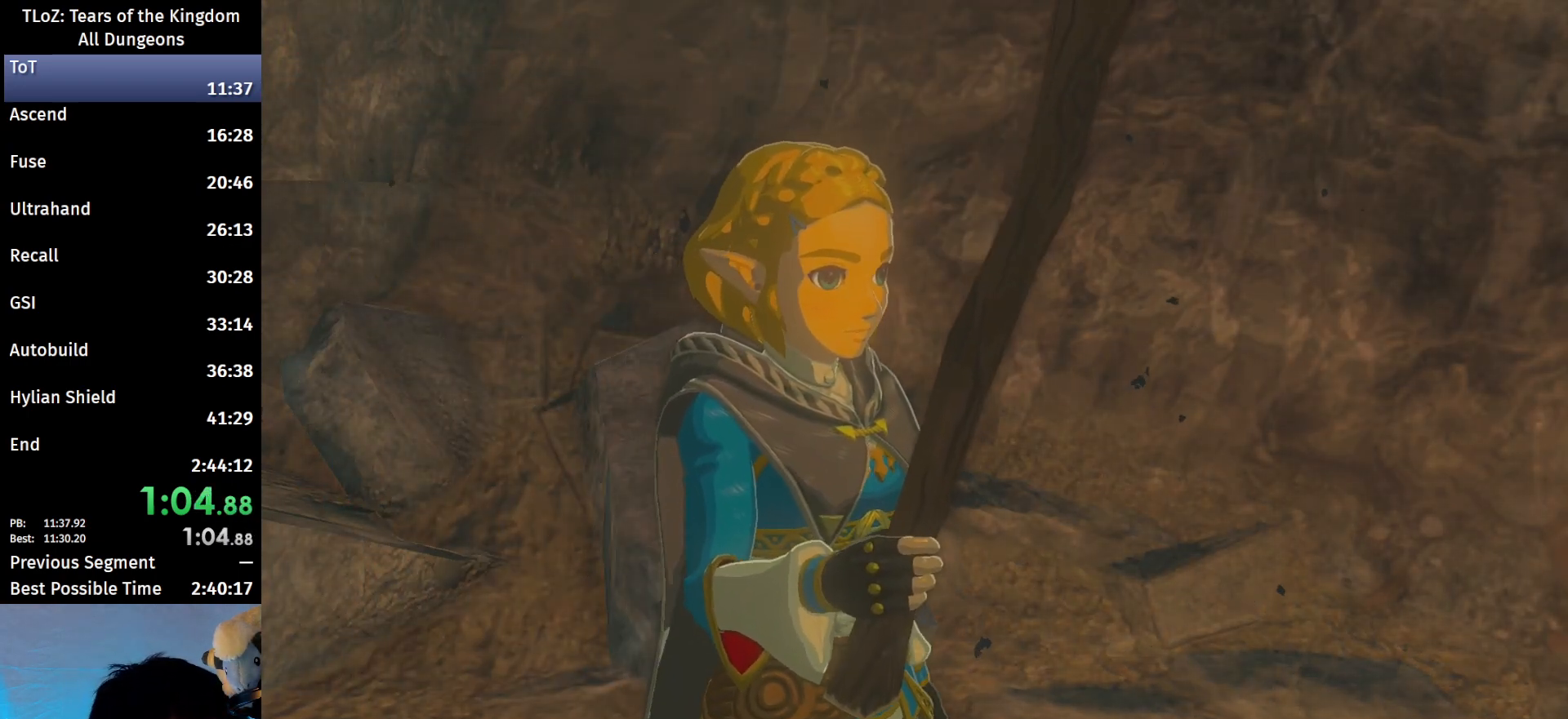
{"buttons": [], "left_stick": "center", "right_stick": "center", "events": [[33, "B", "down"], [67, "A", "down"], [100, "A", "up"], [100, "B", "up"], [200, "B", "down"], [233, "A", "down"], [267, "A", "up"], [267, "B", "up"], [400, "A", "down"], [400, "B", "down"], [433, "A", "up"], [467, "B", "up"]]}
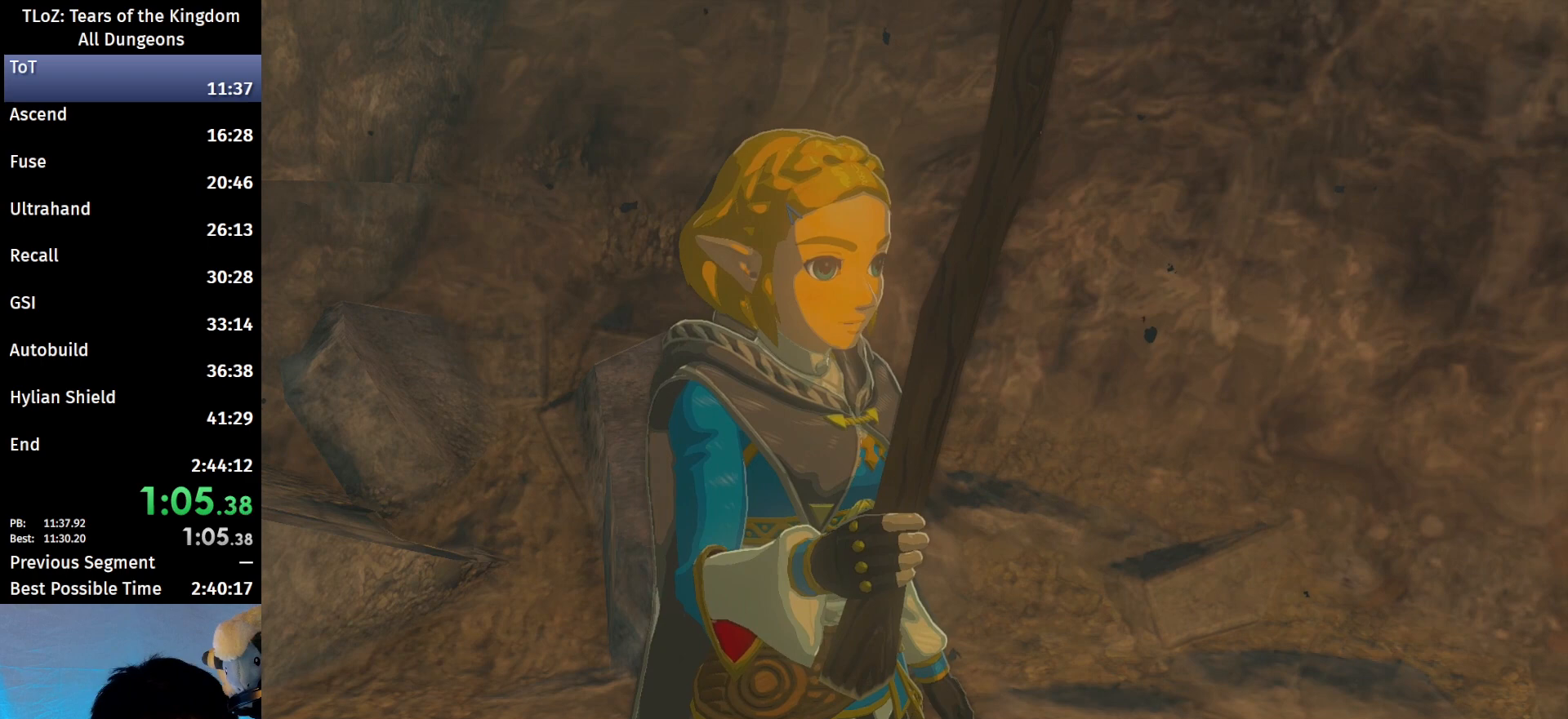
{"buttons": [], "left_stick": "center", "right_stick": "center", "events": [[67, "A", "down"], [67, "B", "down"], [100, "A", "up"], [100, "B", "up"], [233, "A", "down"], [233, "B", "down"], [300, "A", "up"], [300, "B", "up"]]}
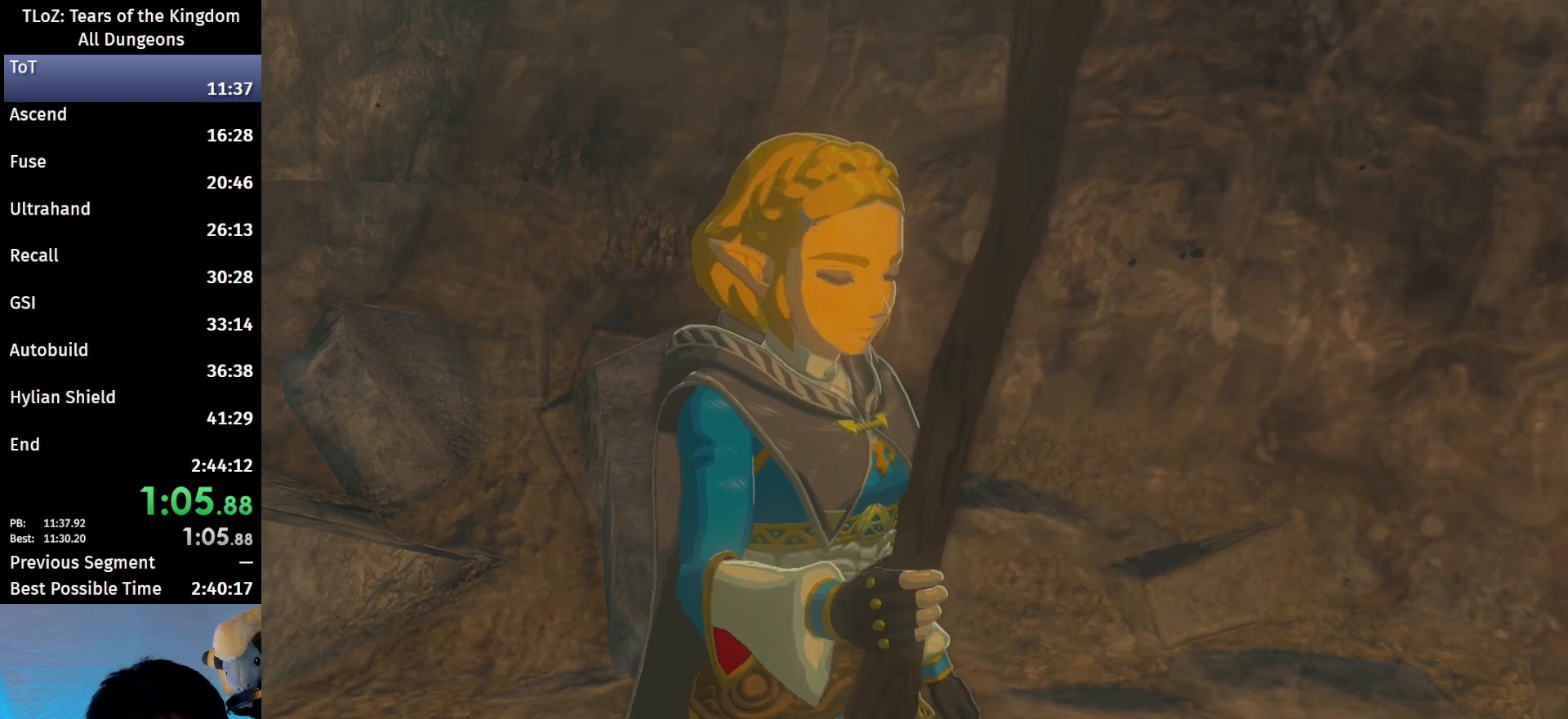
{"buttons": [], "left_stick": "center", "right_stick": "center", "events": [[33, "B", "down"], [67, "A", "down"], [133, "A", "up"], [133, "B", "up"], [233, "A", "down"], [233, "B", "down"], [267, "A", "up"], [267, "B", "up"], [400, "A", "down"], [400, "B", "down"], [433, "A", "up"], [433, "B", "up"]]}
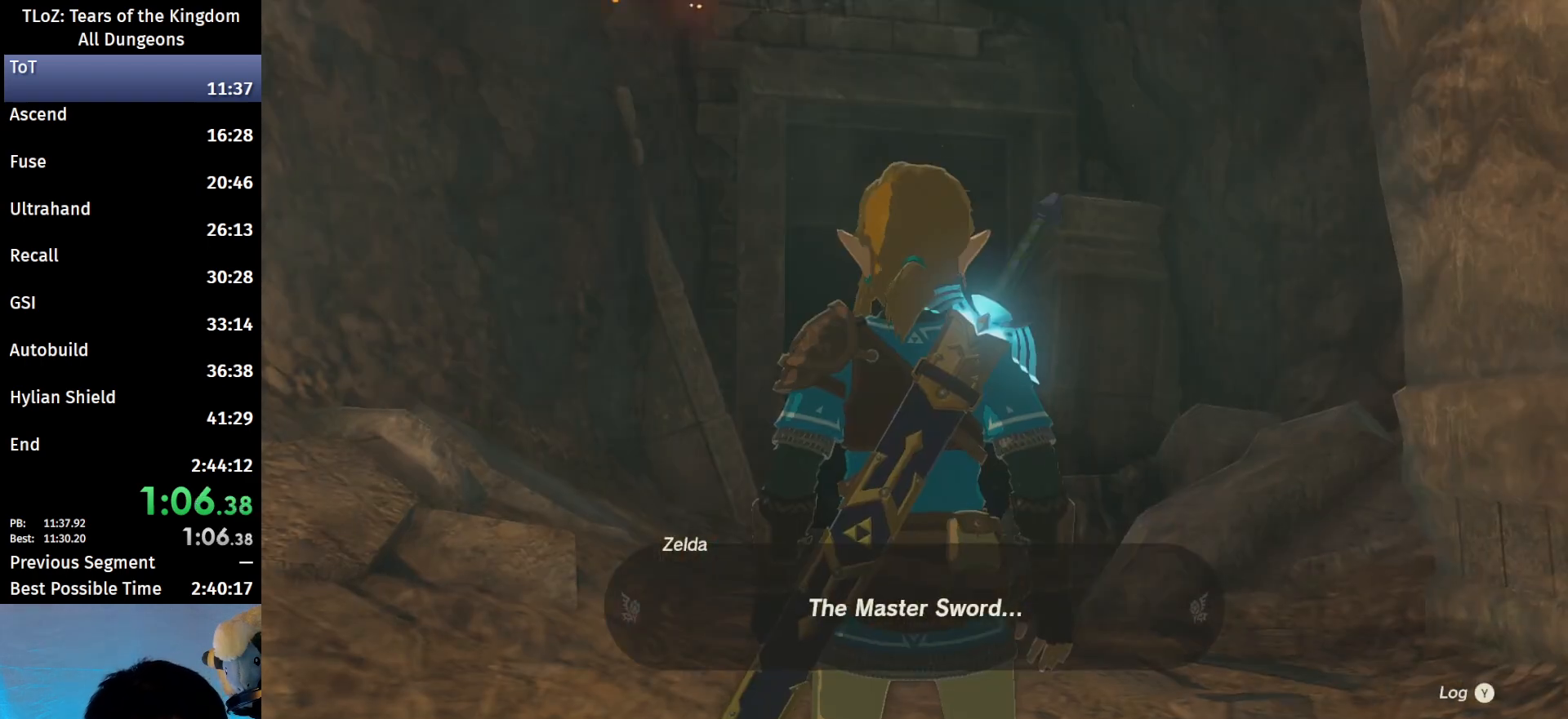
{"buttons": [], "left_stick": "center", "right_stick": "center", "events": [[33, "A", "down"], [33, "B", "down"], [100, "A", "up"], [100, "B", "up"], [200, "B", "down"], [233, "A", "down"], [267, "A", "up"], [300, "B", "up"], [367, "B", "down"], [400, "A", "down"], [467, "A", "up"], [467, "B", "up"]]}
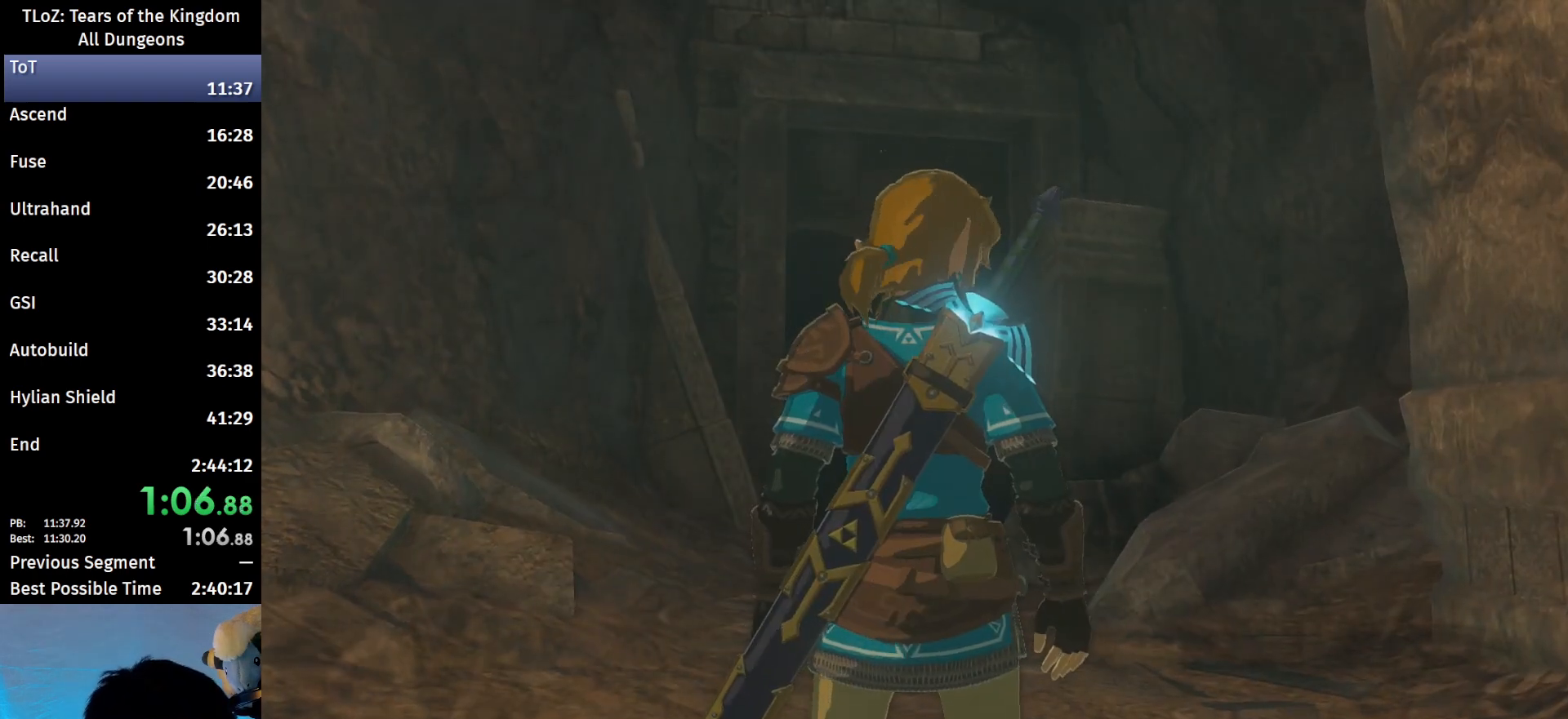
{"buttons": [], "left_stick": "center", "right_stick": "center", "events": [[33, "B", "down"], [67, "A", "down"], [133, "A", "up"], [133, "B", "up"], [200, "B", "down"], [233, "A", "down"], [300, "A", "up"], [333, "B", "up"], [400, "A", "down"], [400, "B", "down"], [500, "A", "up"], [500, "B", "up"]]}
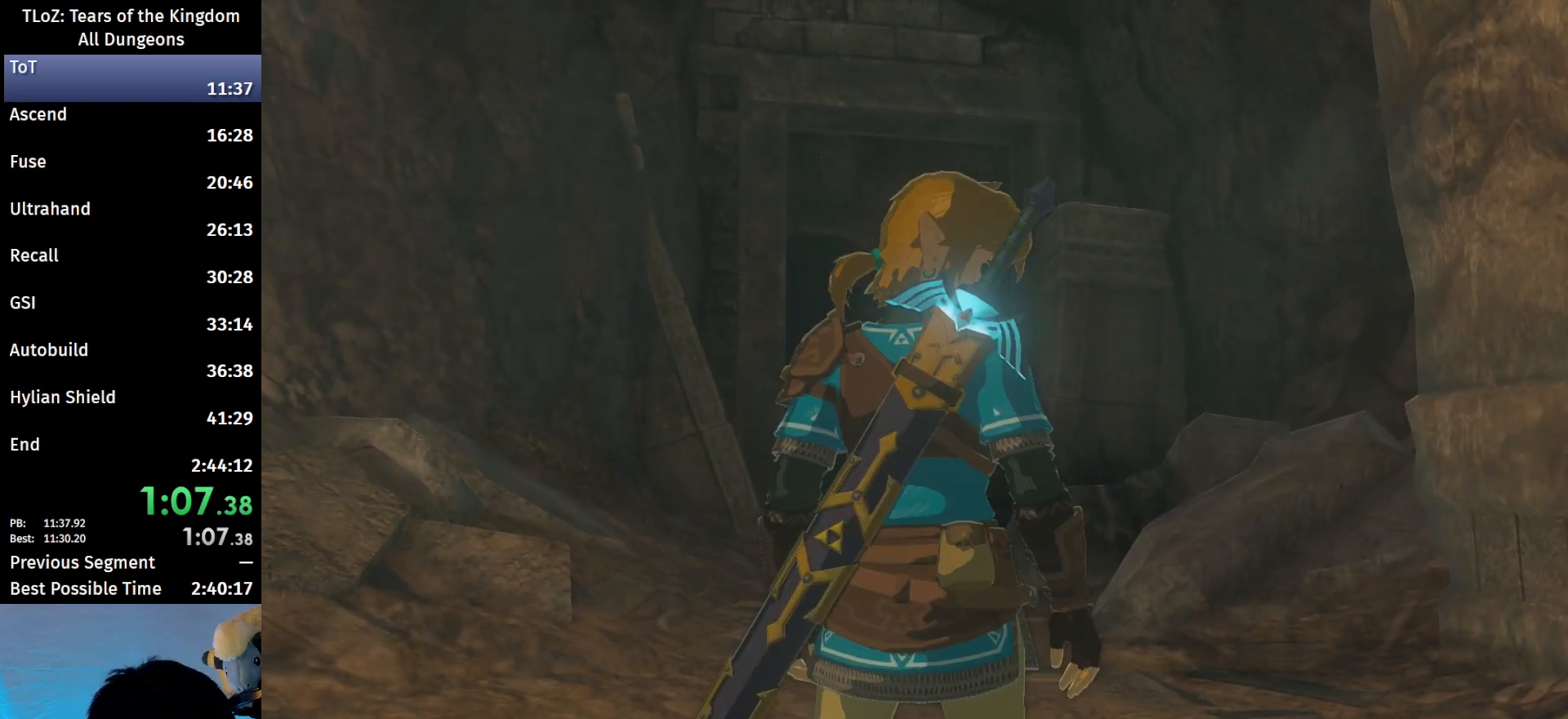
{"buttons": ["A", "B"], "left_stick": "center", "right_stick": "center", "events": [[100, "A", "down"], [100, "B", "down"], [167, "A", "up"], [167, "B", "up"], [267, "A", "down"], [267, "B", "down"], [367, "A", "up"], [367, "B", "up"], [467, "A", "down"], [467, "B", "down"]]}
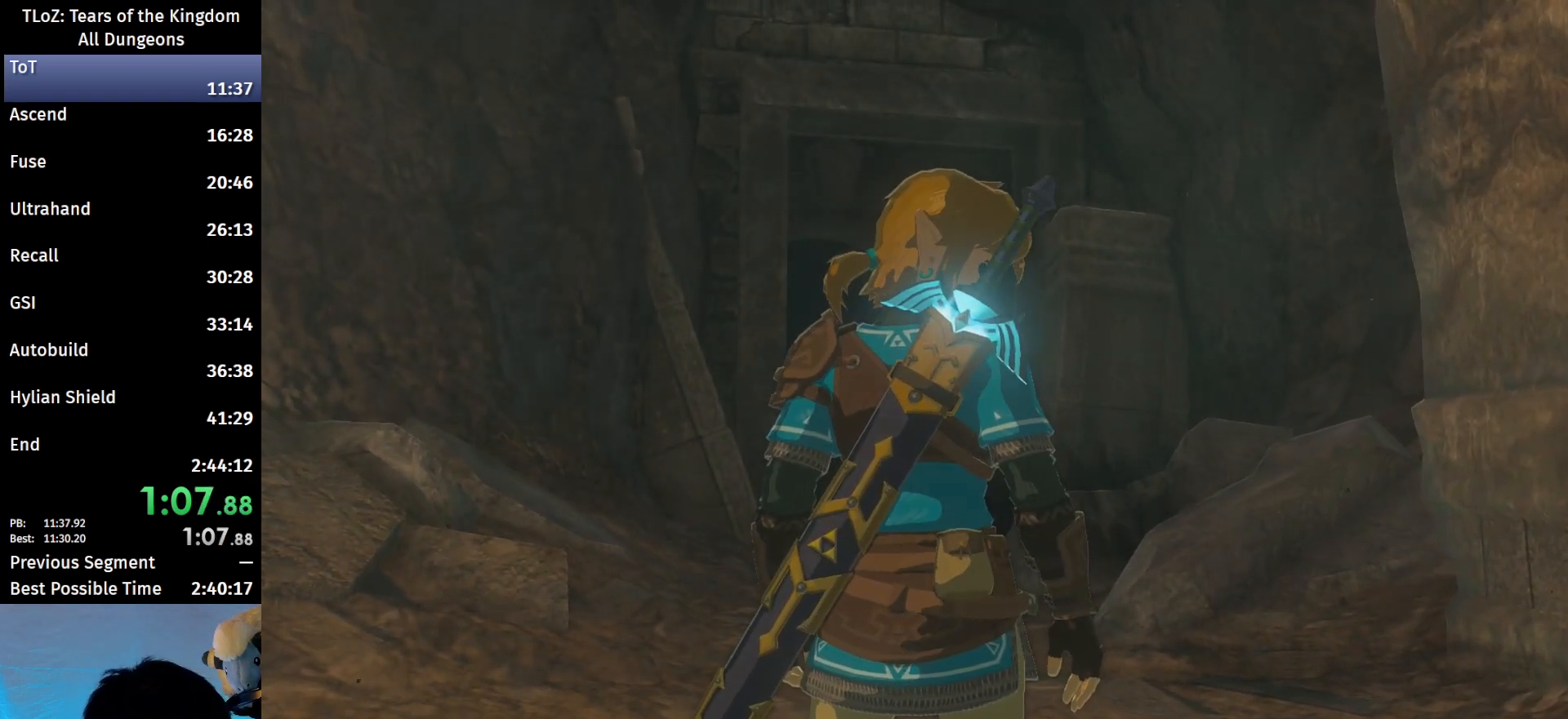
{"buttons": ["A", "B"], "left_stick": "center", "right_stick": "center", "events": [[67, "A", "up"], [67, "B", "up"], [133, "B", "down"], [167, "A", "down"], [200, "A", "up"], [200, "B", "up"], [300, "B", "down"], [333, "A", "down"], [400, "A", "up"], [400, "B", "up"], [467, "A", "down"], [467, "B", "down"]]}
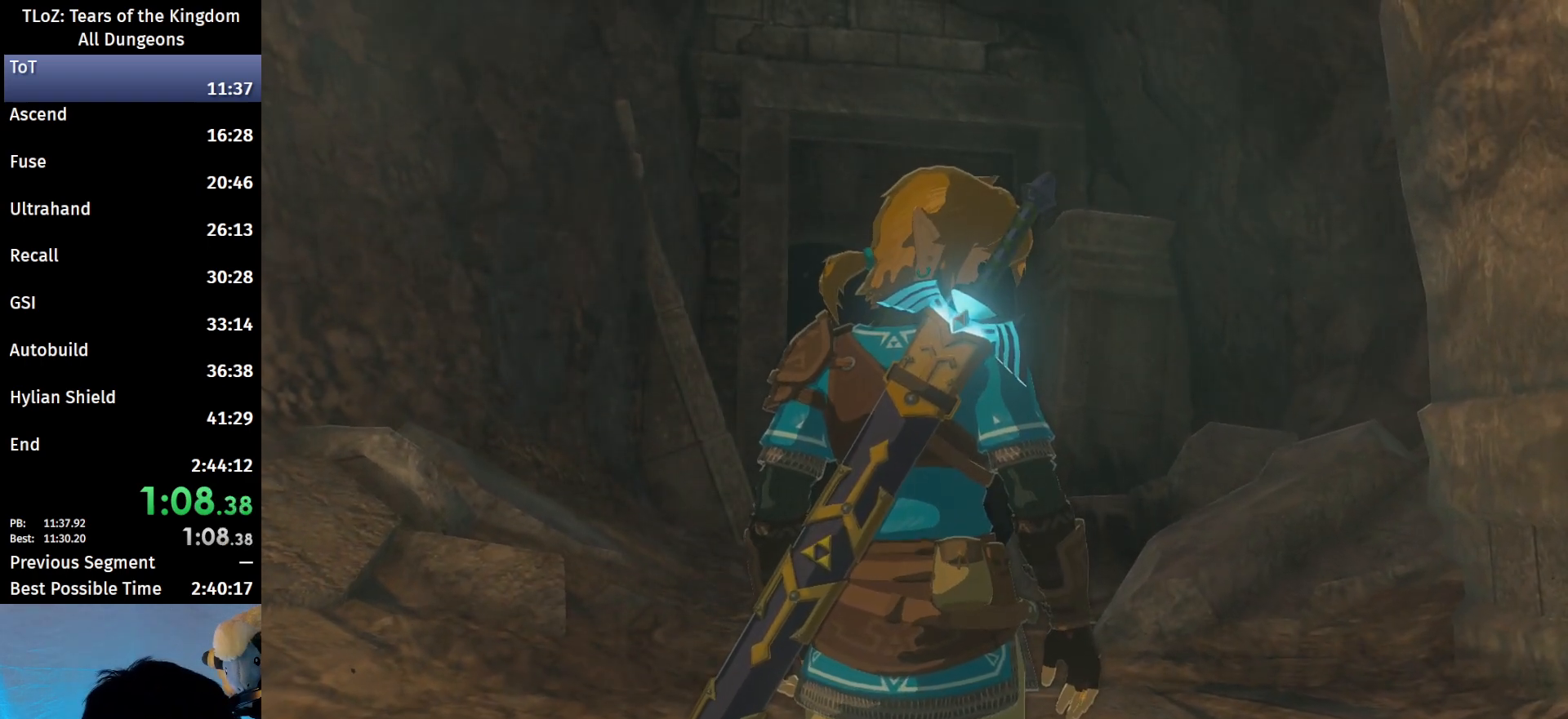
{"buttons": ["A", "B"], "left_stick": "center", "right_stick": "center", "events": [[33, "A", "up"], [33, "B", "up"], [133, "A", "down"], [133, "B", "down"], [200, "A", "up"], [233, "B", "up"], [300, "B", "down"], [333, "A", "down"], [367, "B", "up"], [400, "A", "up"], [500, "A", "down"], [500, "B", "down"]]}
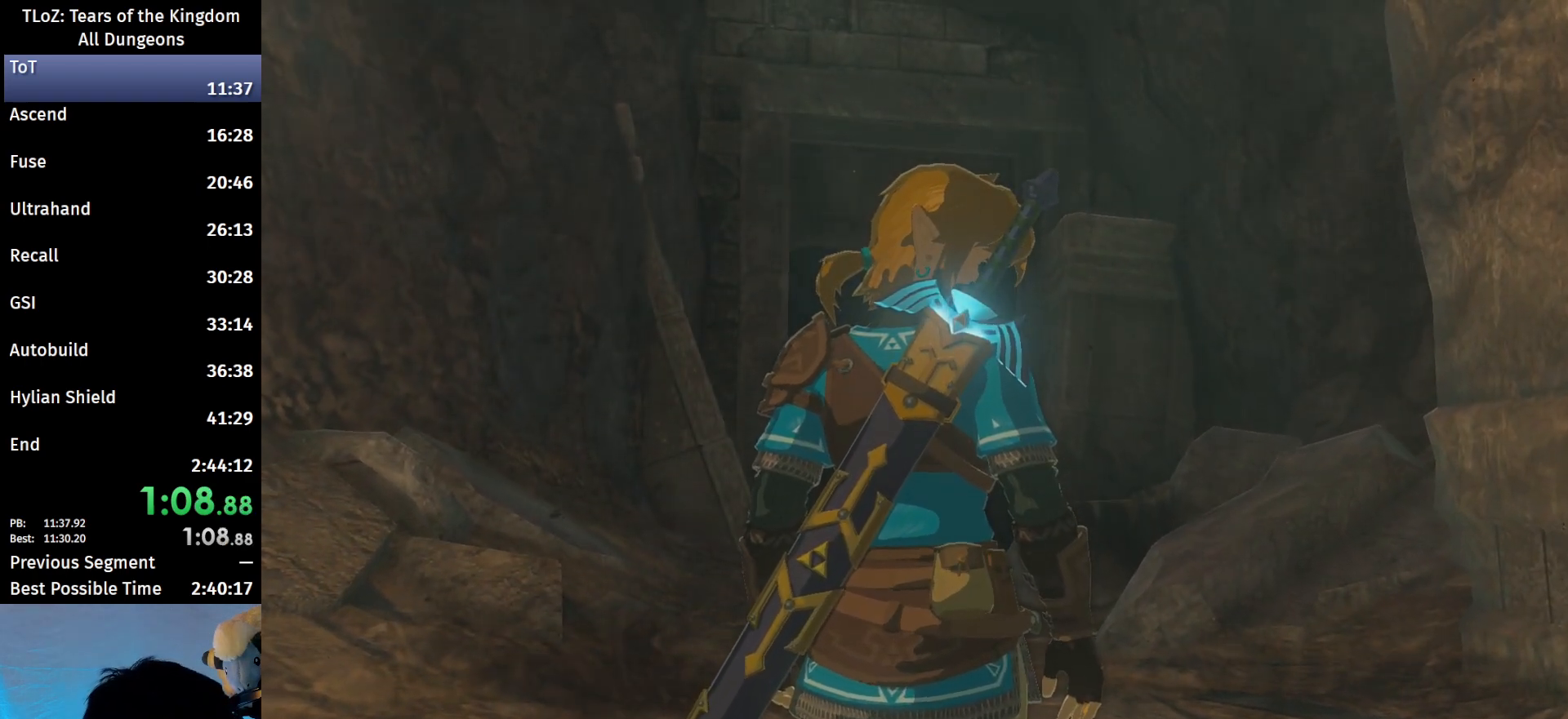
{"buttons": ["A", "B"], "left_stick": "center", "right_stick": "center", "events": [[67, "A", "up"], [67, "B", "up"], [167, "B", "down"], [200, "B", "up"], [300, "B", "down"], [333, "A", "down"], [367, "A", "up"], [367, "B", "up"], [467, "A", "down"], [467, "B", "down"]]}
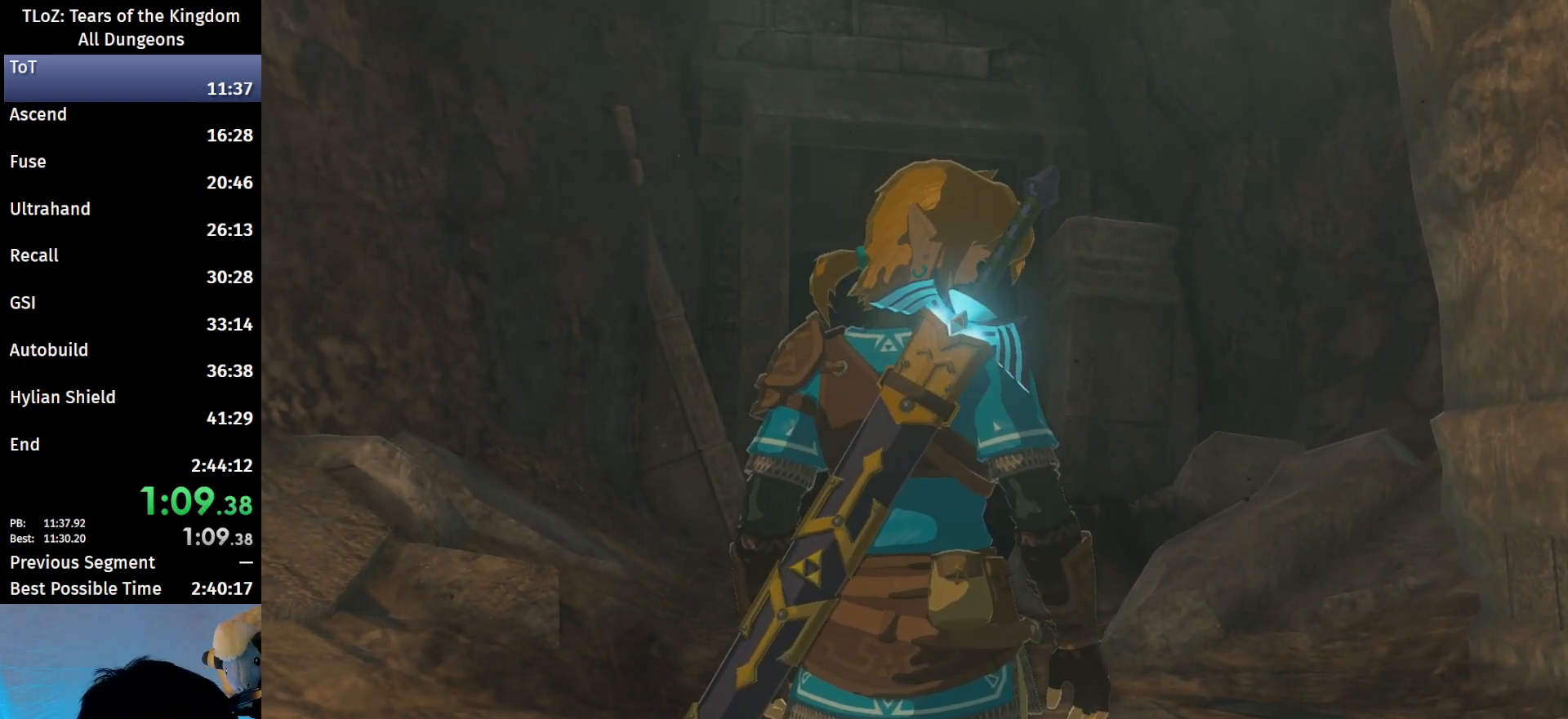
{"buttons": ["B"], "left_stick": "center", "right_stick": "center", "events": [[33, "A", "up"], [33, "B", "up"], [100, "A", "down"], [133, "B", "down"], [167, "A", "up"], [167, "B", "up"], [233, "B", "down"], [267, "A", "down"], [333, "A", "up"], [333, "B", "up"], [400, "A", "down"], [400, "B", "down"], [433, "A", "up"], [433, "B", "up"], [500, "B", "down"]]}
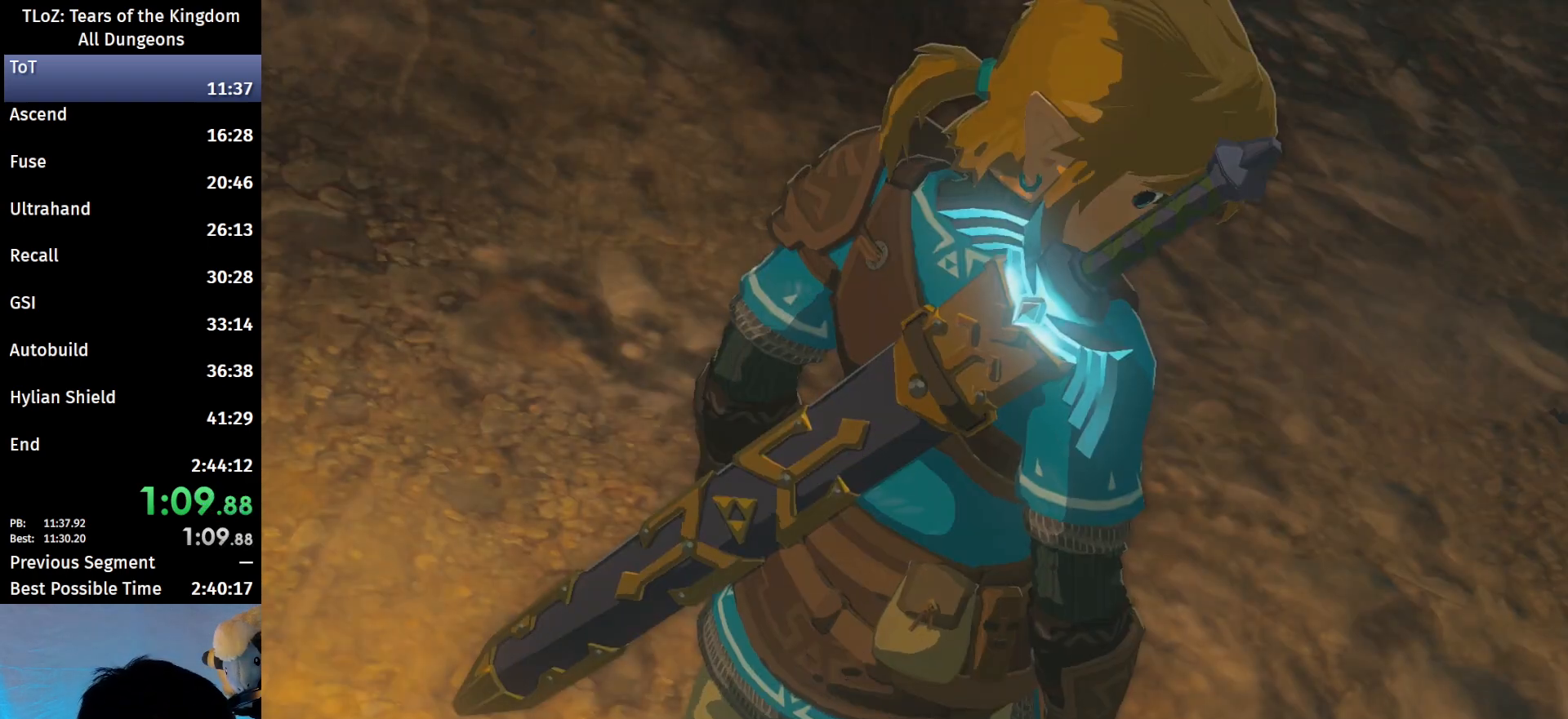
{"buttons": ["A", "B"], "left_stick": "center", "right_stick": "center", "events": [[33, "A", "down"], [67, "A", "up"], [67, "B", "up"], [133, "A", "down"], [133, "B", "down"], [200, "A", "up"], [200, "B", "up"], [267, "A", "down"], [267, "B", "down"], [333, "A", "up"], [333, "B", "up"], [367, "A", "down"], [367, "B", "down"], [433, "A", "up"], [433, "B", "up"], [467, "A", "down"], [467, "B", "down"]]}
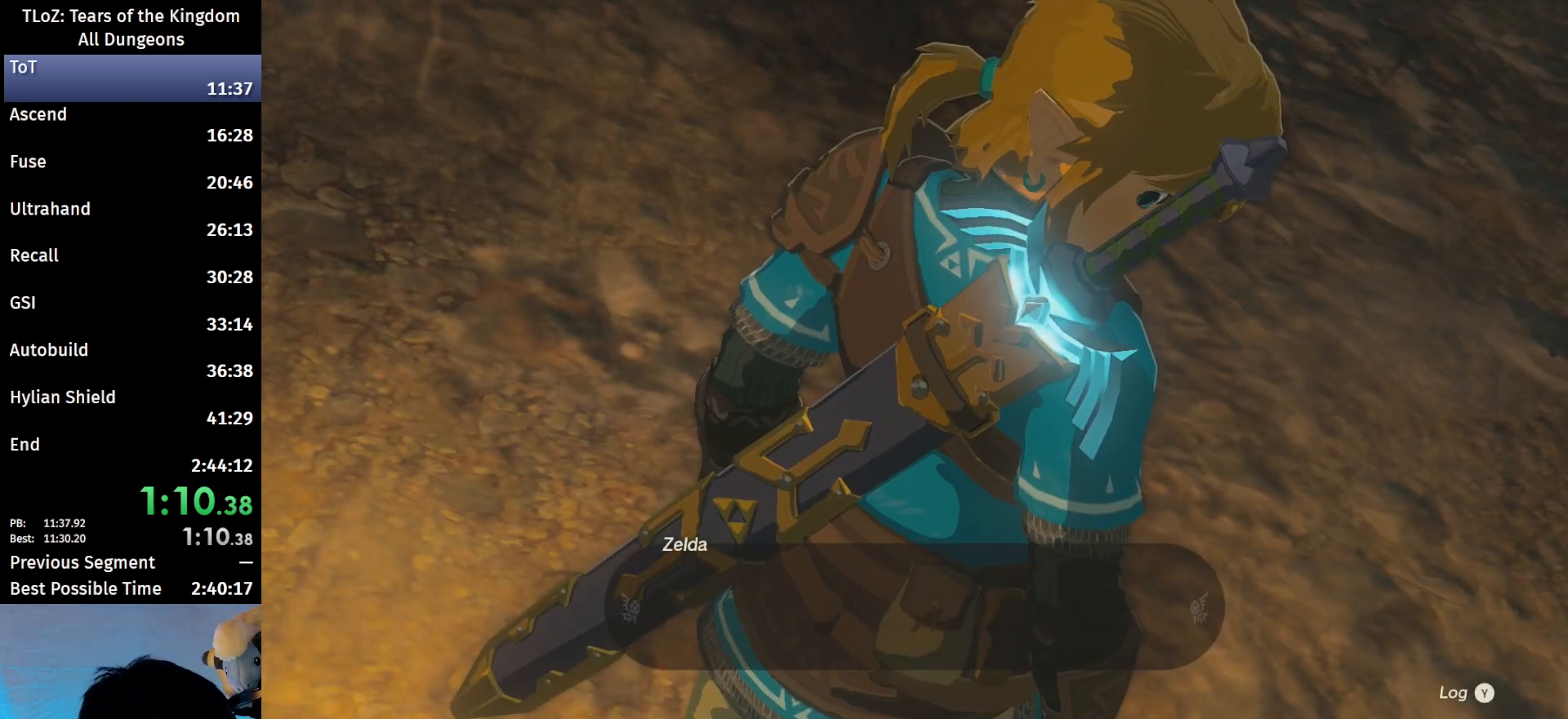
{"buttons": [], "left_stick": "center", "right_stick": "center", "events": [[33, "A", "up"], [33, "B", "up"], [100, "A", "down"], [100, "B", "down"], [133, "A", "up"], [133, "B", "up"], [200, "B", "down"], [233, "A", "down"], [267, "A", "up"], [267, "B", "up"], [333, "A", "down"], [333, "B", "down"], [367, "A", "up"], [367, "B", "up"], [433, "A", "down"], [433, "B", "down"], [467, "A", "up"], [467, "B", "up"]]}
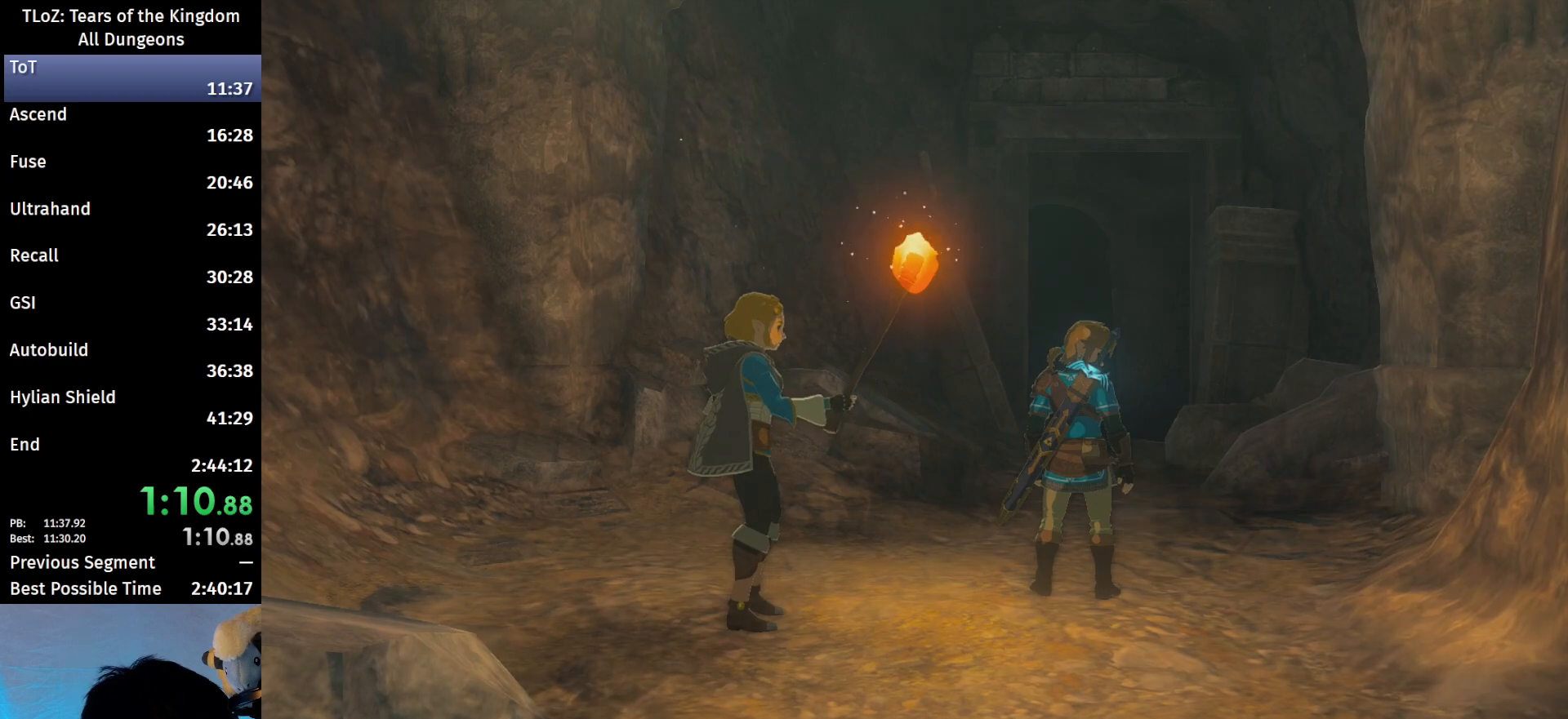
{"buttons": ["A", "B"], "left_stick": "center", "right_stick": "center", "events": [[33, "A", "down"], [33, "B", "down"], [100, "A", "up"], [100, "B", "up"], [167, "A", "down"], [167, "B", "down"], [200, "B", "up"], [233, "A", "up"], [267, "A", "down"], [267, "B", "down"], [333, "A", "up"], [333, "B", "up"], [367, "B", "down"], [400, "A", "down"], [433, "A", "up"], [433, "B", "up"], [500, "A", "down"], [500, "B", "down"]]}
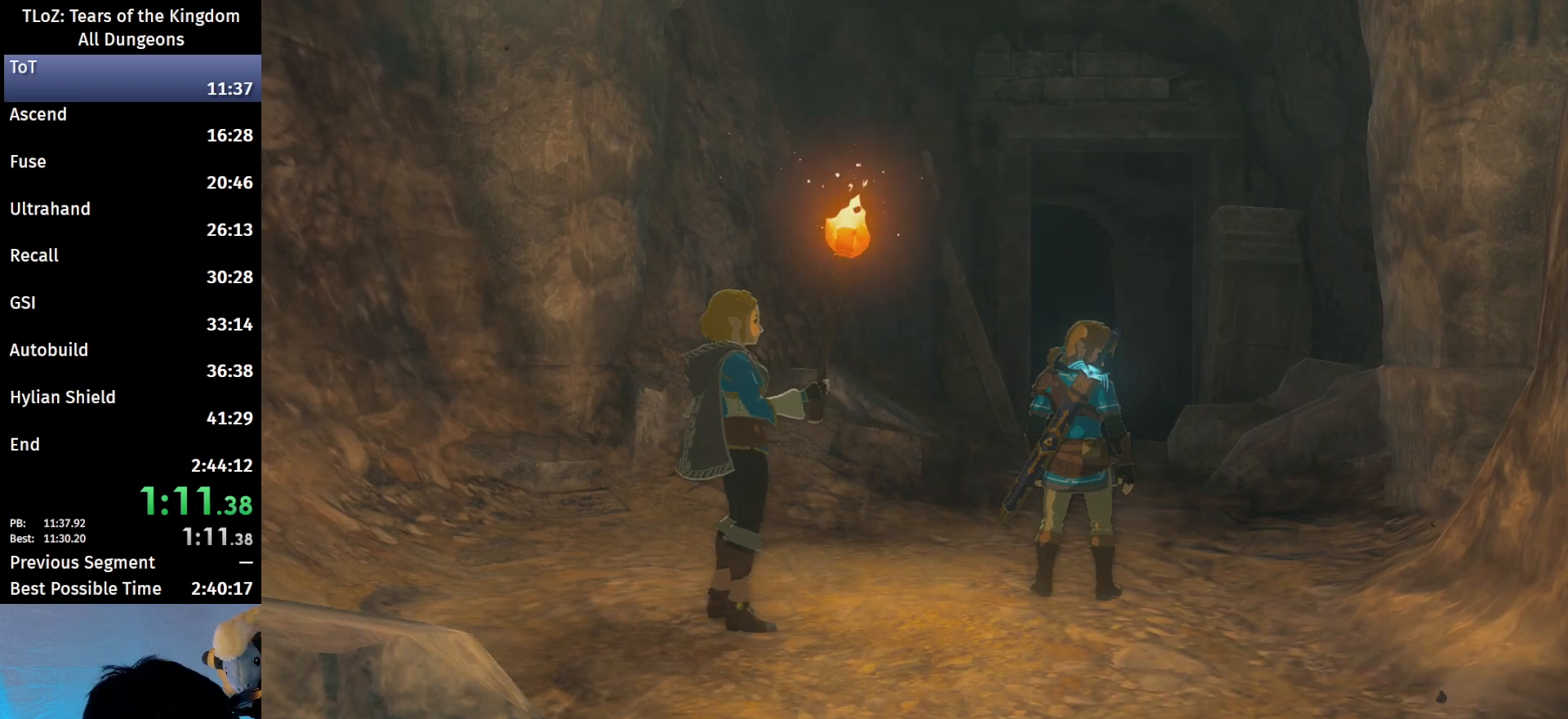
{"buttons": [], "left_stick": "center", "right_stick": "center", "events": [[67, "A", "up"], [67, "B", "up"], [100, "B", "down"], [133, "A", "down"], [167, "A", "up"], [167, "B", "up"], [233, "A", "down"], [233, "B", "down"], [267, "A", "up"], [267, "B", "up"], [367, "A", "down"], [367, "B", "down"], [400, "A", "up"], [400, "B", "up"], [467, "A", "down"], [467, "B", "down"], [500, "A", "up"], [500, "B", "up"]]}
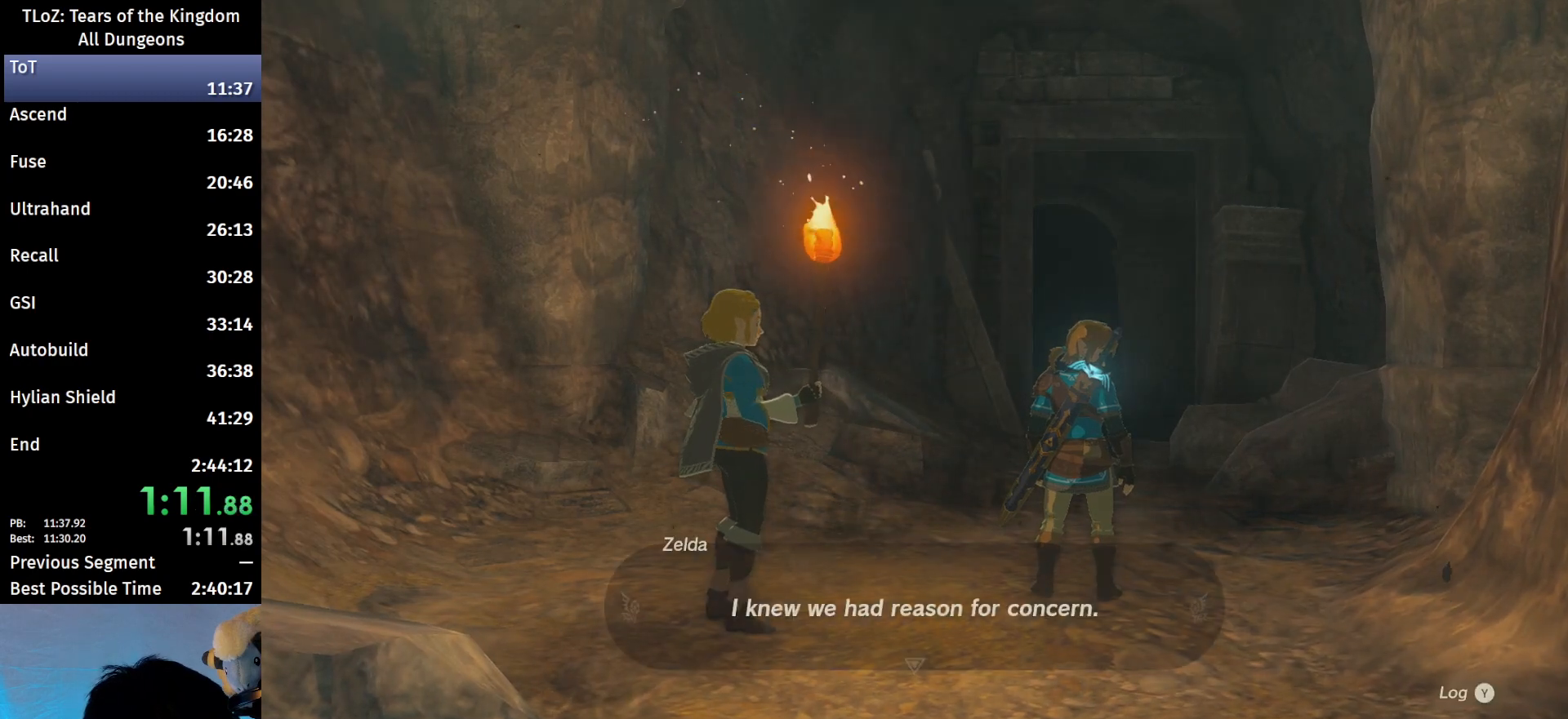
{"buttons": [], "left_stick": "center", "right_stick": "center", "events": [[100, "A", "down"], [100, "B", "down"], [133, "A", "up"], [133, "B", "up"], [200, "B", "down"], [233, "A", "down"], [267, "A", "up"], [267, "B", "up"], [300, "B", "down"], [333, "A", "down"], [367, "A", "up"], [367, "B", "up"], [433, "A", "down"], [433, "B", "down"], [467, "A", "up"], [467, "B", "up"]]}
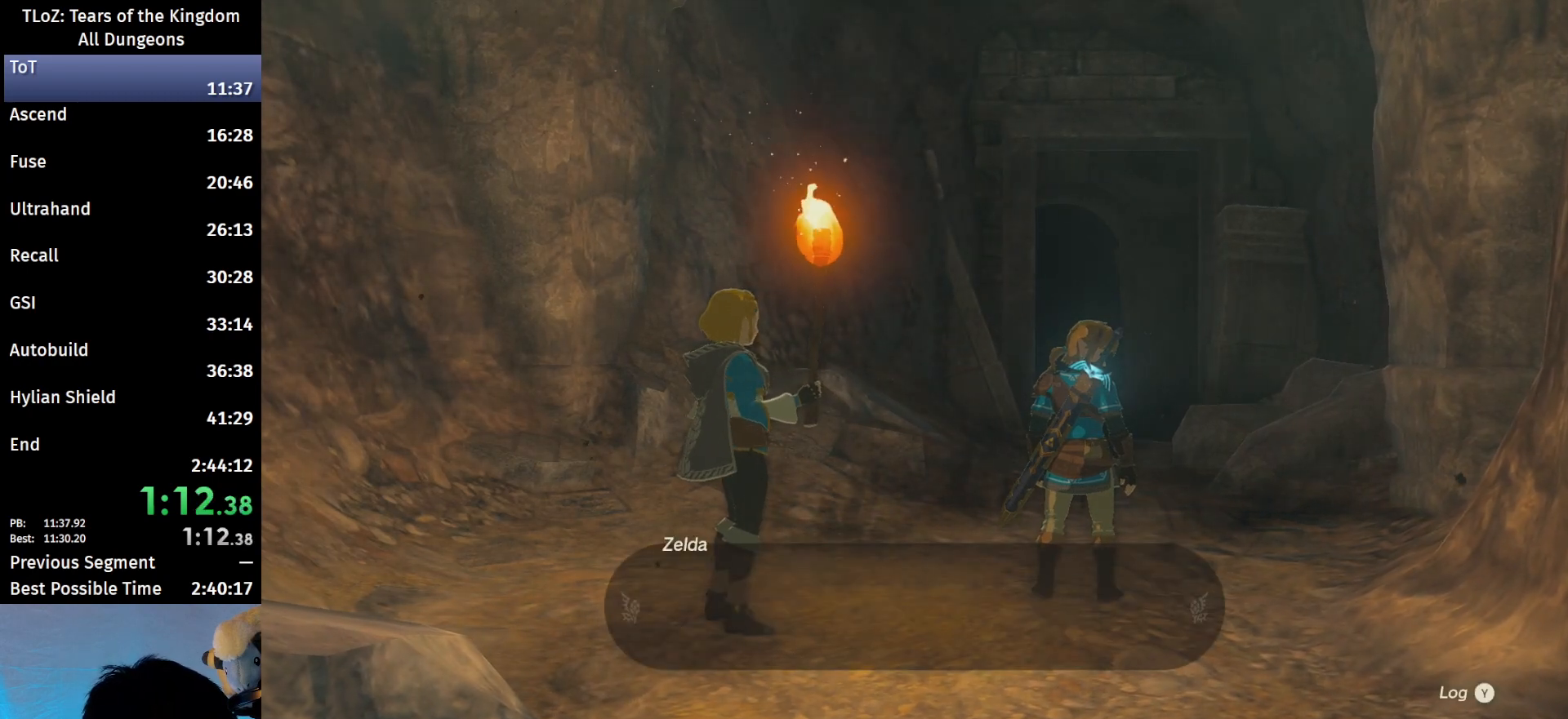
{"buttons": ["B"], "left_stick": "center", "right_stick": "center", "events": [[33, "B", "down"], [67, "A", "down"], [100, "A", "up"], [100, "B", "up"], [167, "A", "down"], [167, "B", "down"], [200, "B", "up"], [233, "A", "up"], [267, "A", "down"], [267, "B", "down"], [333, "A", "up"], [333, "B", "up"], [400, "A", "down"], [400, "B", "down"], [433, "A", "up"], [433, "B", "up"], [500, "B", "down"]]}
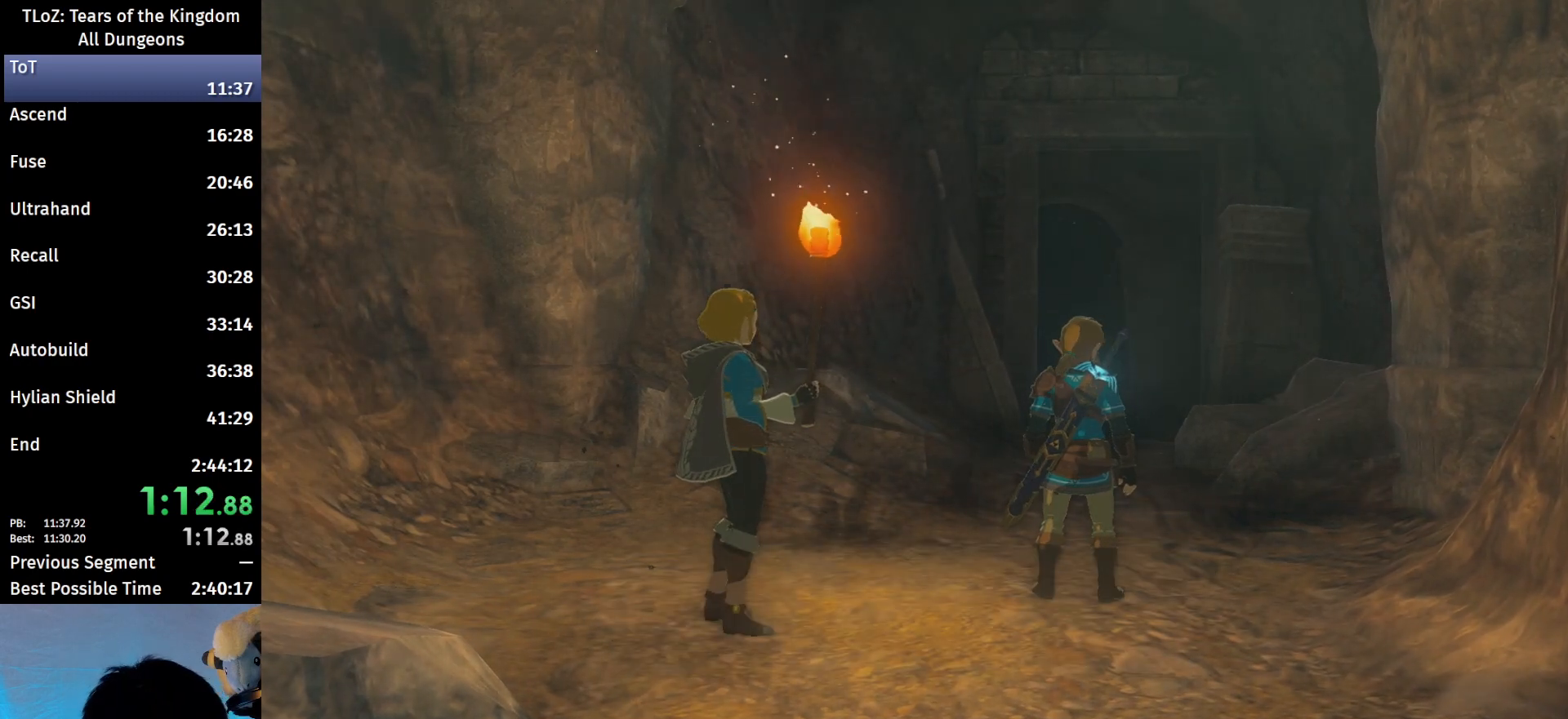
{"buttons": ["B"], "left_stick": "center", "right_stick": "center", "events": [[67, "B", "up"], [133, "B", "down"], [167, "B", "up"], [367, "A", "down"], [367, "B", "down"], [400, "A", "up"], [400, "B", "up"], [500, "B", "down"]]}
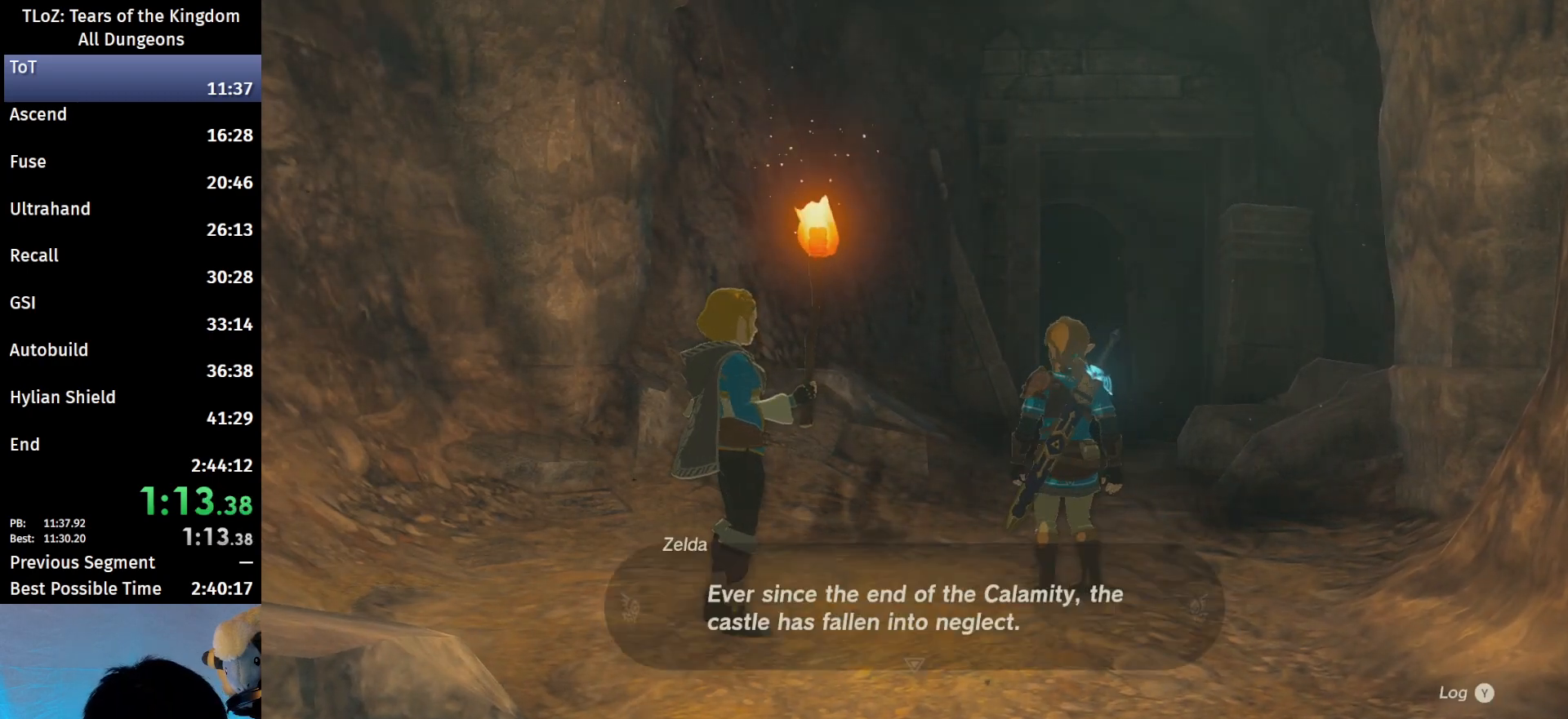
{"buttons": ["A", "B"], "left_stick": "center", "right_stick": "center", "events": [[33, "B", "up"], [133, "A", "down"], [133, "B", "down"], [167, "A", "up"], [167, "B", "up"], [200, "A", "down"], [200, "B", "down"], [267, "A", "up"], [267, "B", "up"], [333, "A", "down"], [333, "B", "down"]]}
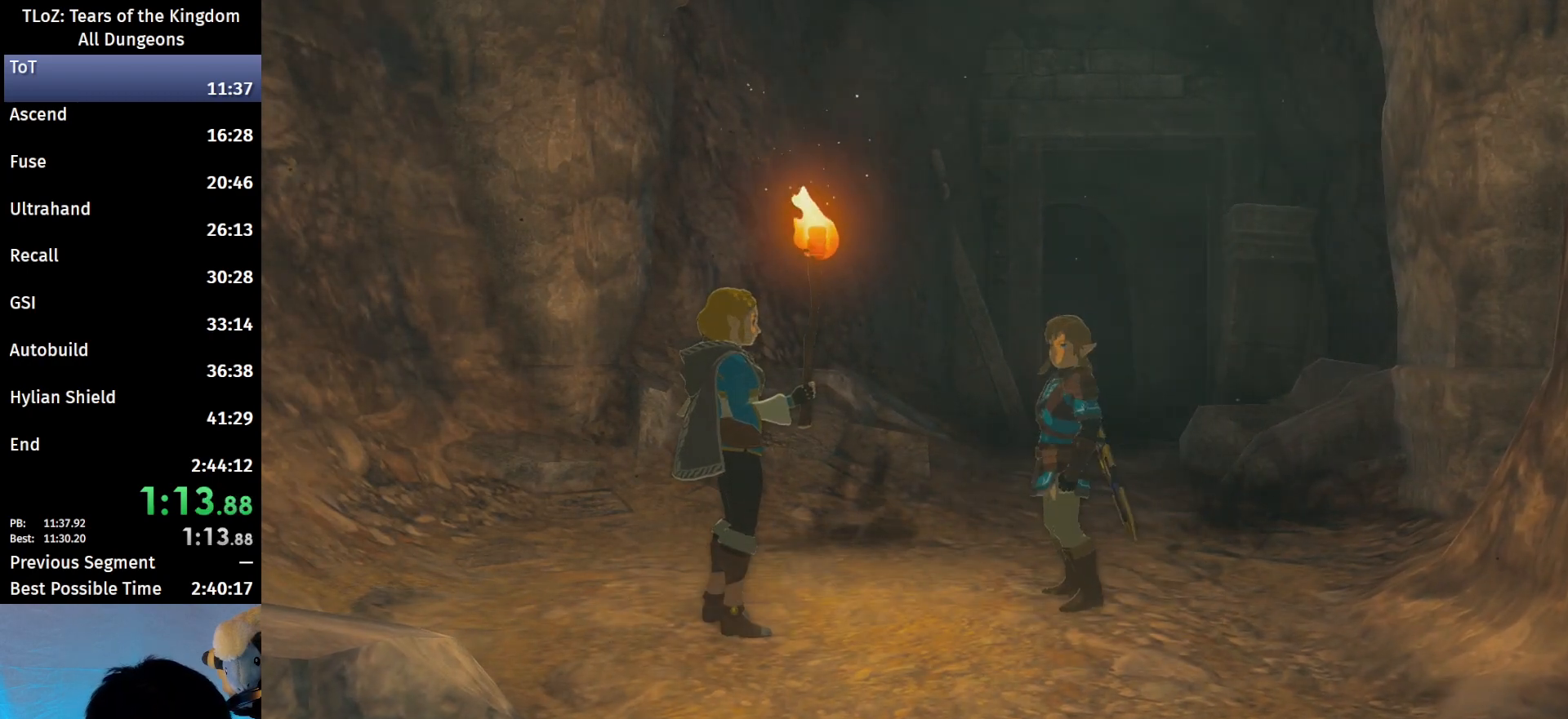
{"buttons": [], "left_stick": "center", "right_stick": "center", "events": [[33, "A", "up"], [33, "B", "up"], [67, "A", "down"], [67, "B", "down"], [100, "A", "up"], [100, "B", "up"], [267, "A", "down"], [267, "B", "down"], [333, "A", "up"], [333, "B", "up"], [400, "A", "down"], [400, "B", "down"], [467, "A", "up"], [467, "B", "up"]]}
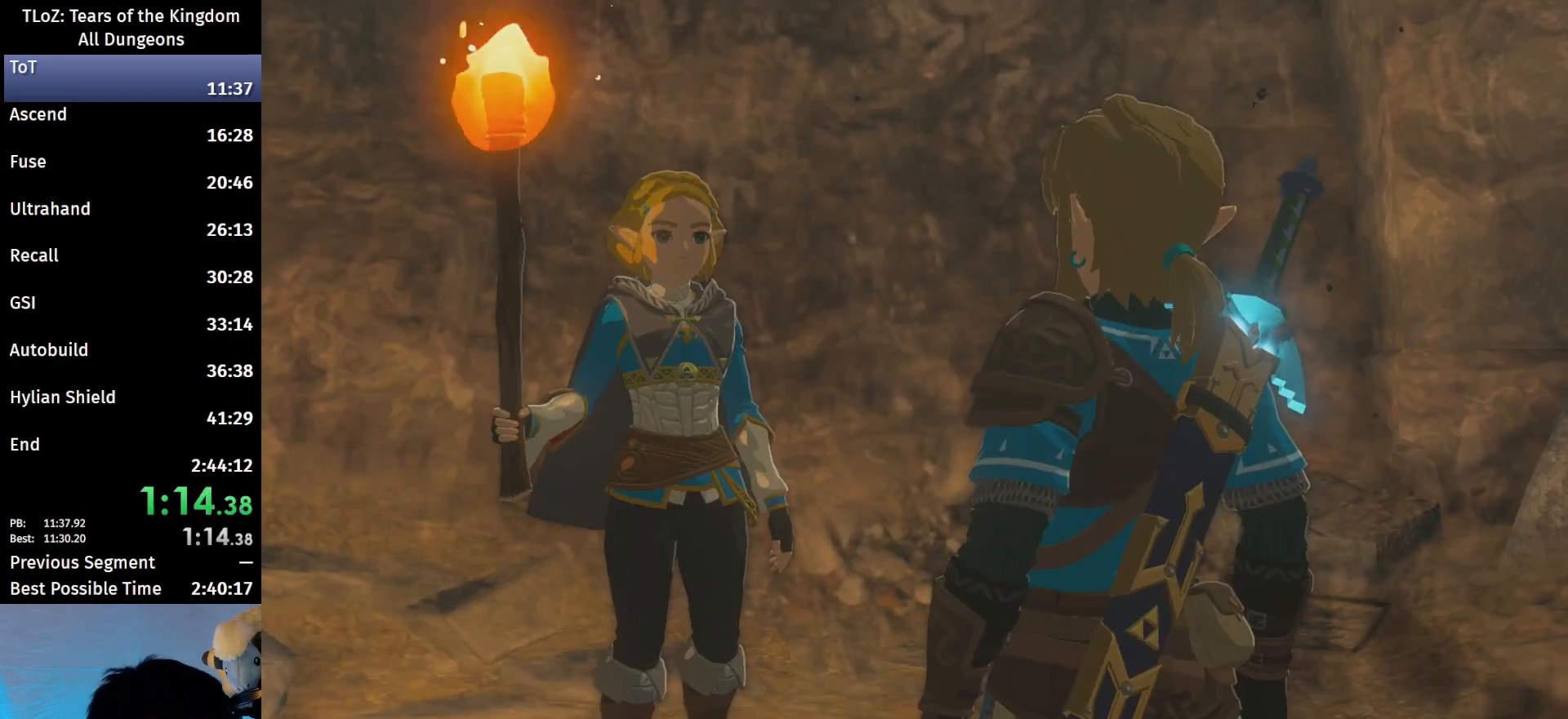
{"buttons": ["A", "B"], "left_stick": "center", "right_stick": "center", "events": [[33, "A", "down"], [33, "B", "down"], [67, "A", "up"], [67, "B", "up"], [133, "A", "down"], [133, "B", "down"], [200, "A", "up"], [200, "B", "up"], [267, "A", "down"], [267, "B", "down"], [300, "A", "up"], [300, "B", "up"], [367, "A", "down"], [367, "B", "down"], [400, "A", "up"], [400, "B", "up"], [500, "A", "down"], [500, "B", "down"]]}
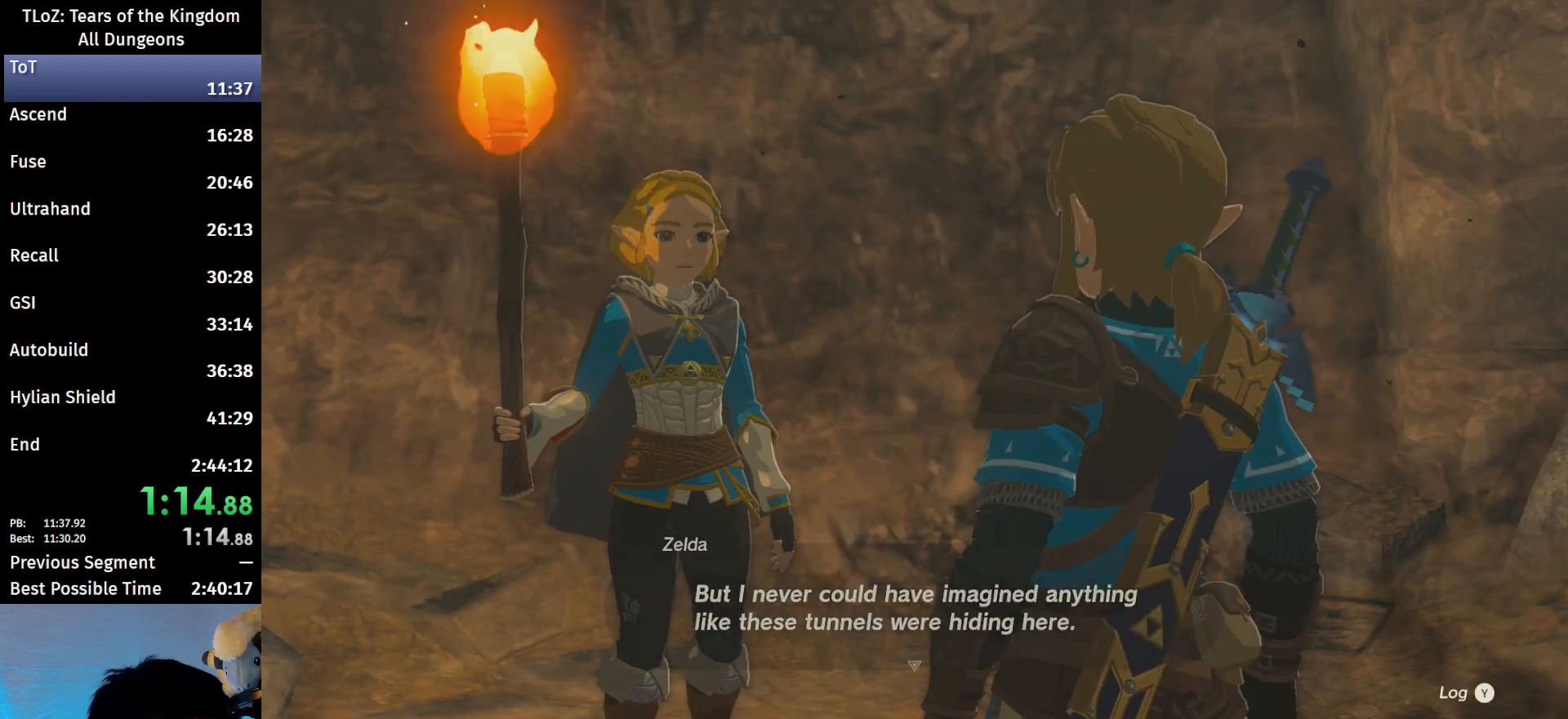
{"buttons": [], "left_stick": "center", "right_stick": "center", "events": [[33, "A", "up"], [33, "B", "up"], [100, "A", "down"], [100, "B", "down"], [133, "A", "up"], [133, "B", "up"], [200, "A", "down"], [200, "B", "down"], [233, "A", "up"], [233, "B", "up"], [300, "A", "down"], [300, "B", "down"], [367, "A", "up"], [367, "B", "up"], [433, "A", "down"], [433, "B", "down"], [467, "A", "up"], [467, "B", "up"]]}
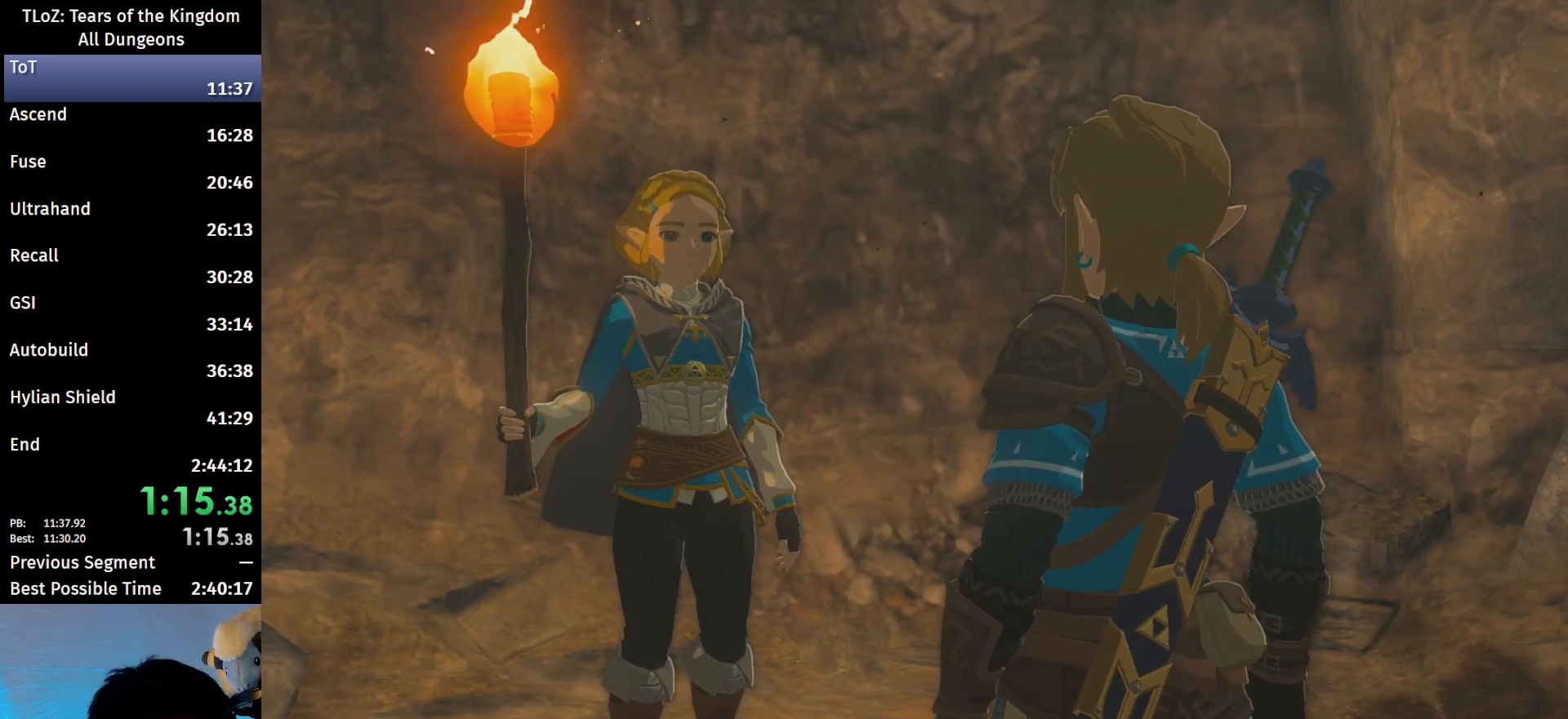
{"buttons": [], "left_stick": "center", "right_stick": "center", "events": [[33, "A", "down"], [33, "B", "down"], [67, "A", "up"], [67, "B", "up"], [133, "A", "down"], [133, "B", "down"], [167, "A", "up"], [167, "B", "up"], [233, "A", "down"], [233, "B", "down"], [267, "A", "up"], [267, "B", "up"], [333, "A", "down"], [333, "B", "down"], [367, "A", "up"], [400, "B", "up"], [433, "A", "down"], [433, "B", "down"], [467, "A", "up"], [467, "B", "up"]]}
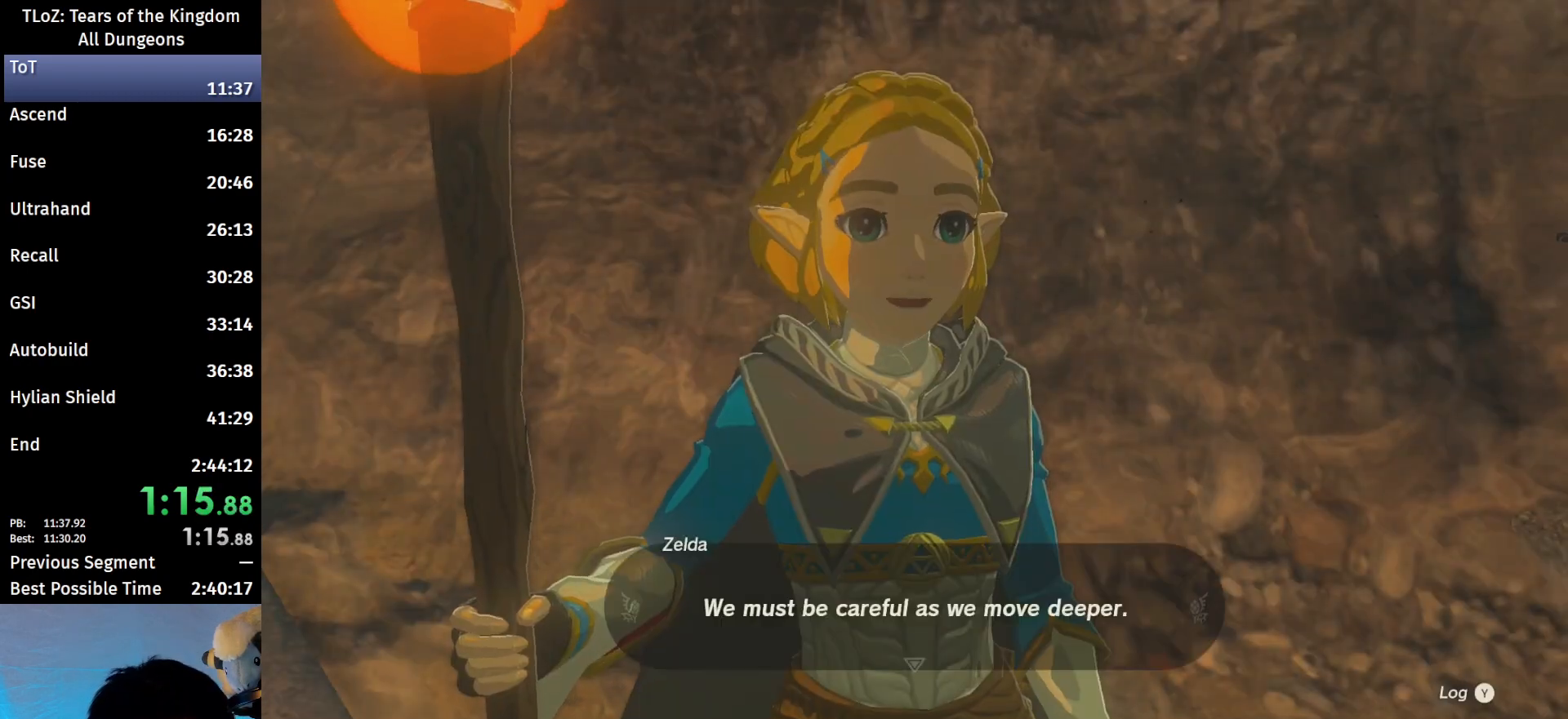
{"buttons": ["A", "B"], "left_stick": "center", "right_stick": "center", "events": [[67, "A", "down"], [67, "B", "down"], [100, "A", "up"], [100, "B", "up"], [167, "A", "down"], [167, "B", "down"], [200, "A", "up"], [200, "B", "up"], [267, "A", "down"], [267, "B", "down"], [333, "A", "up"], [333, "B", "up"], [400, "A", "down"], [400, "B", "down"], [433, "A", "up"], [433, "B", "up"], [500, "A", "down"], [500, "B", "down"]]}